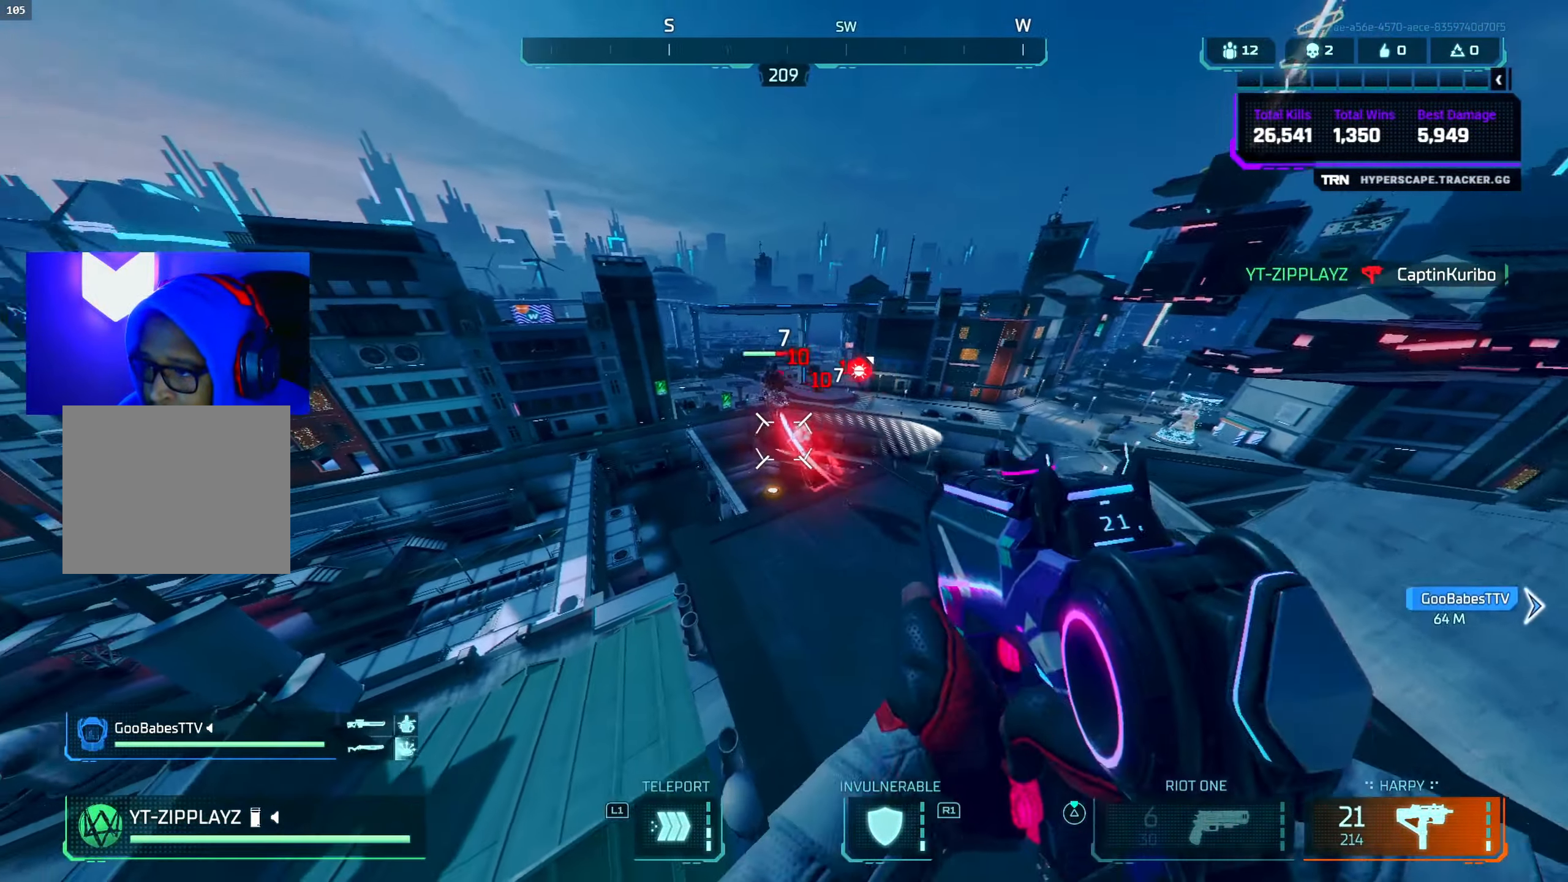
Gameplay with a controller (PlayStation layout); each line is a JSON object with the inputs held at the frame after it. "events" lists button and stick changes between this image and that frame as [ms after this image, input, new state], when the widget could be followed in between.
{"buttons": ["R2"], "left_stick": "up-left", "right_stick": "up", "events": [[16, "right_stick", "up-left"], [116, "right_stick", "up"], [133, "left_stick", "up-right"], [267, "left_stick", "up"], [317, "right_stick", "up-right"], [433, "left_stick", "up-left"], [500, "right_stick", "up"]]}
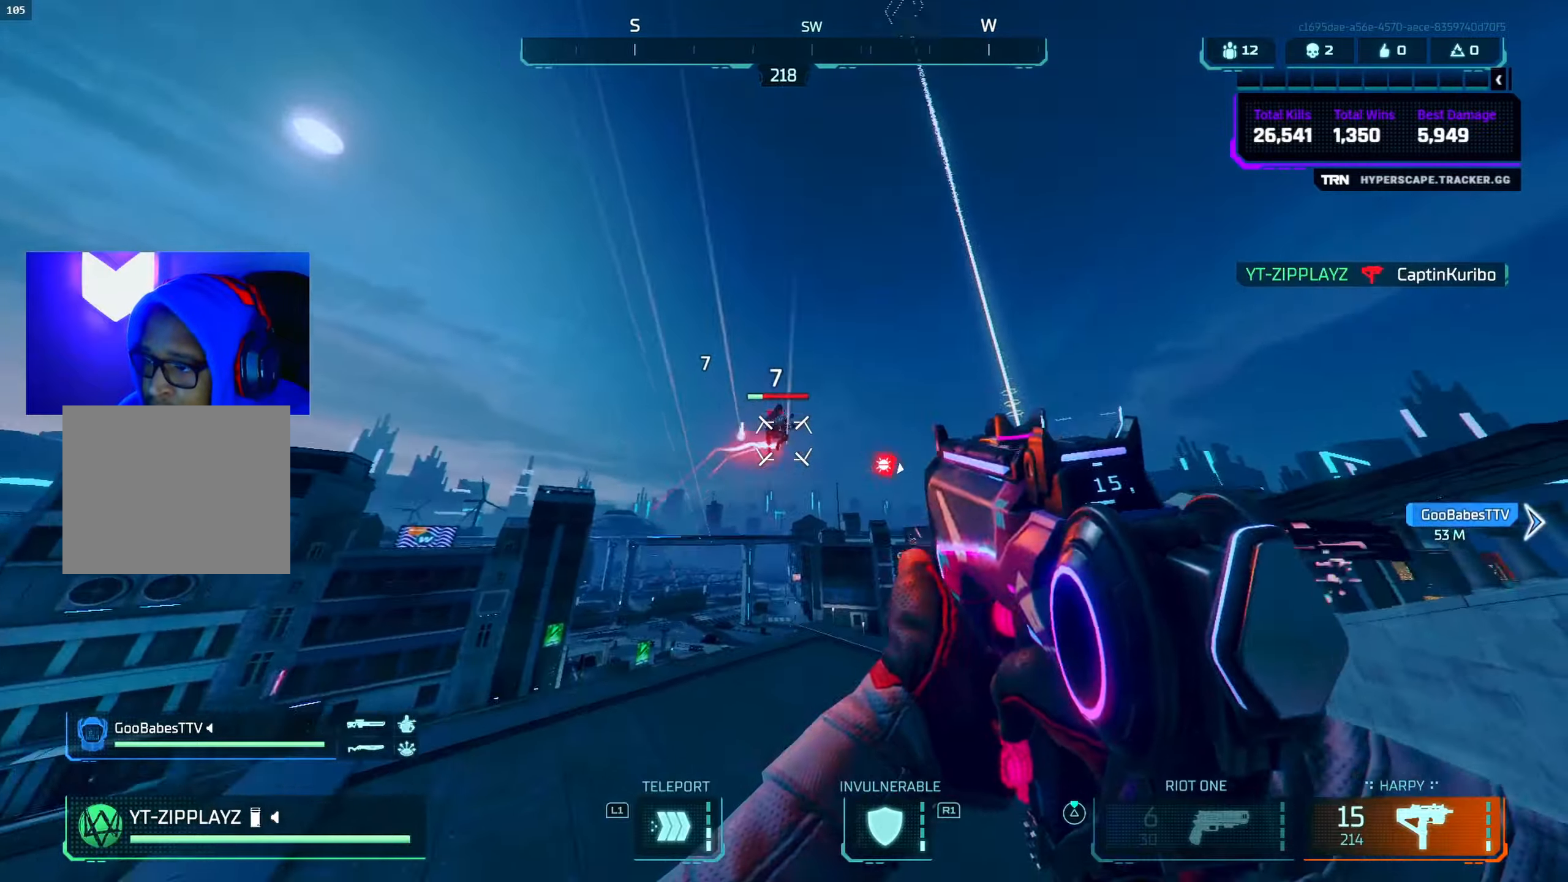
{"buttons": ["R2"], "left_stick": "up-left", "right_stick": "down-right", "events": [[17, "CIRCLE", "down"], [167, "CIRCLE", "up"], [200, "right_stick", "down-right"], [350, "CROSS", "down"], [483, "CROSS", "up"]]}
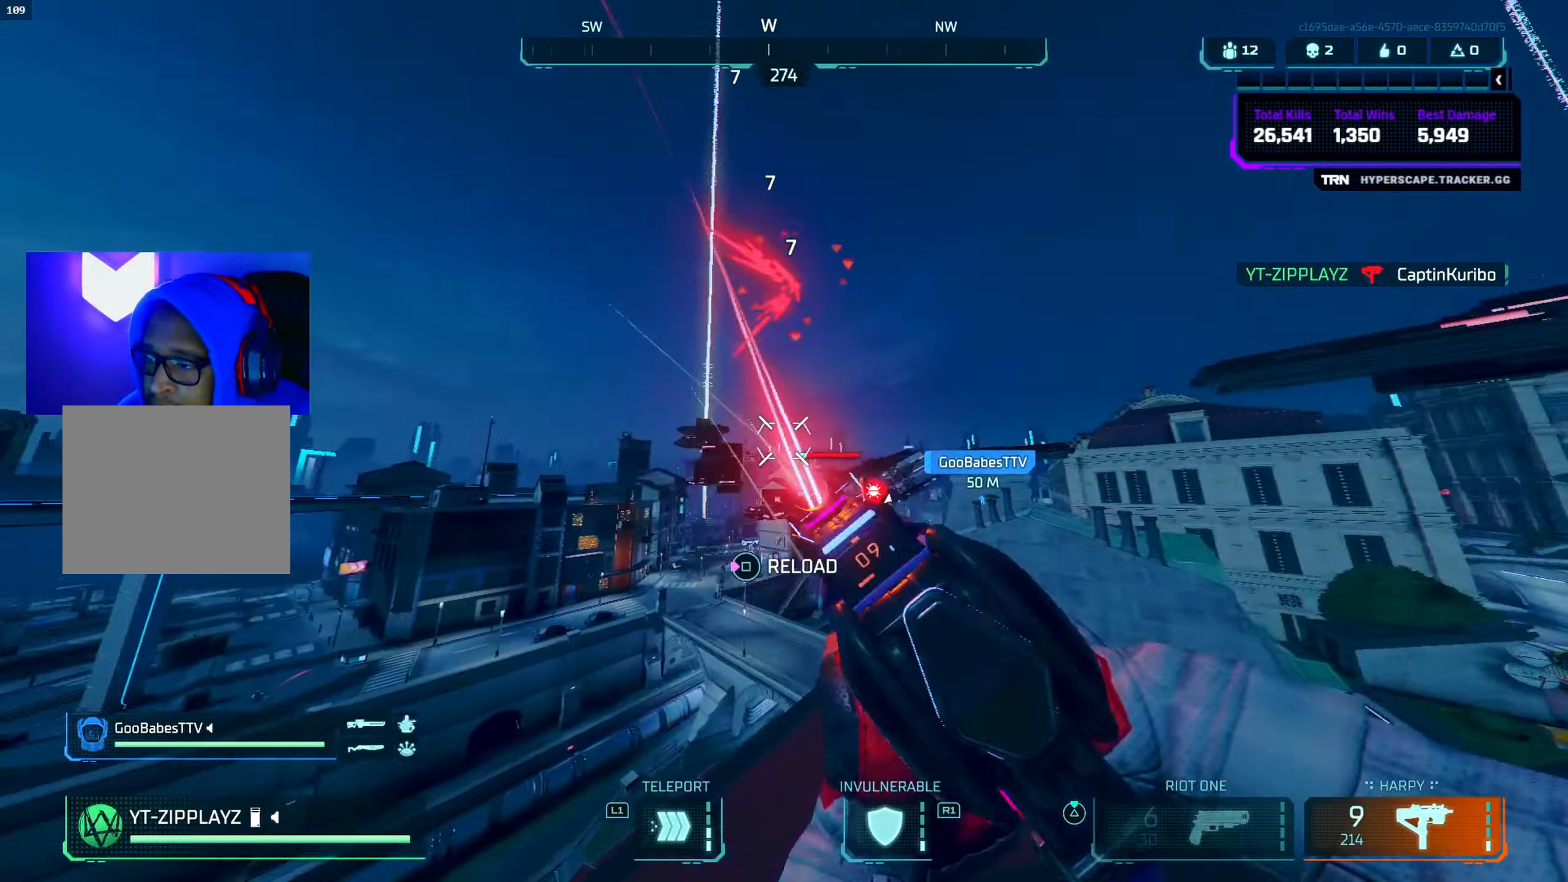
{"buttons": ["R2"], "left_stick": "up-left", "right_stick": "up-right", "events": [[233, "right_stick", "down"], [350, "right_stick", "down-right"], [467, "right_stick", "up-right"]]}
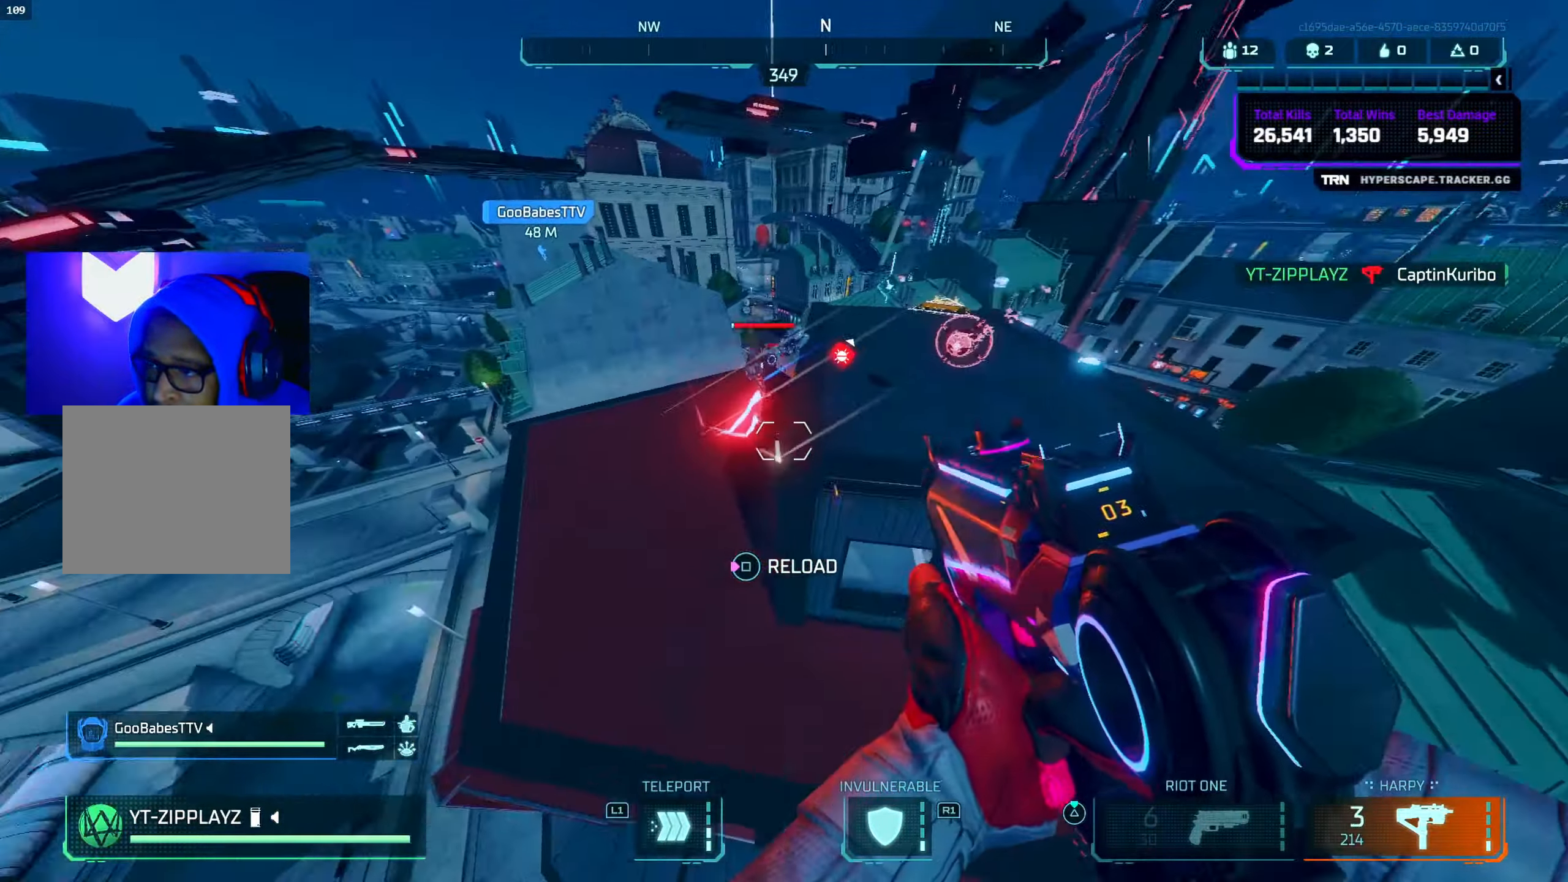
{"buttons": ["L2", "R2"], "left_stick": "up-right", "right_stick": "up-right", "events": [[33, "right_stick", "up"], [117, "CROSS", "down"], [167, "right_stick", "up-right"], [200, "L2", "down"], [233, "CROSS", "up"], [250, "left_stick", "up"], [350, "right_stick", "up-left"], [433, "left_stick", "up-right"], [450, "right_stick", "up-right"]]}
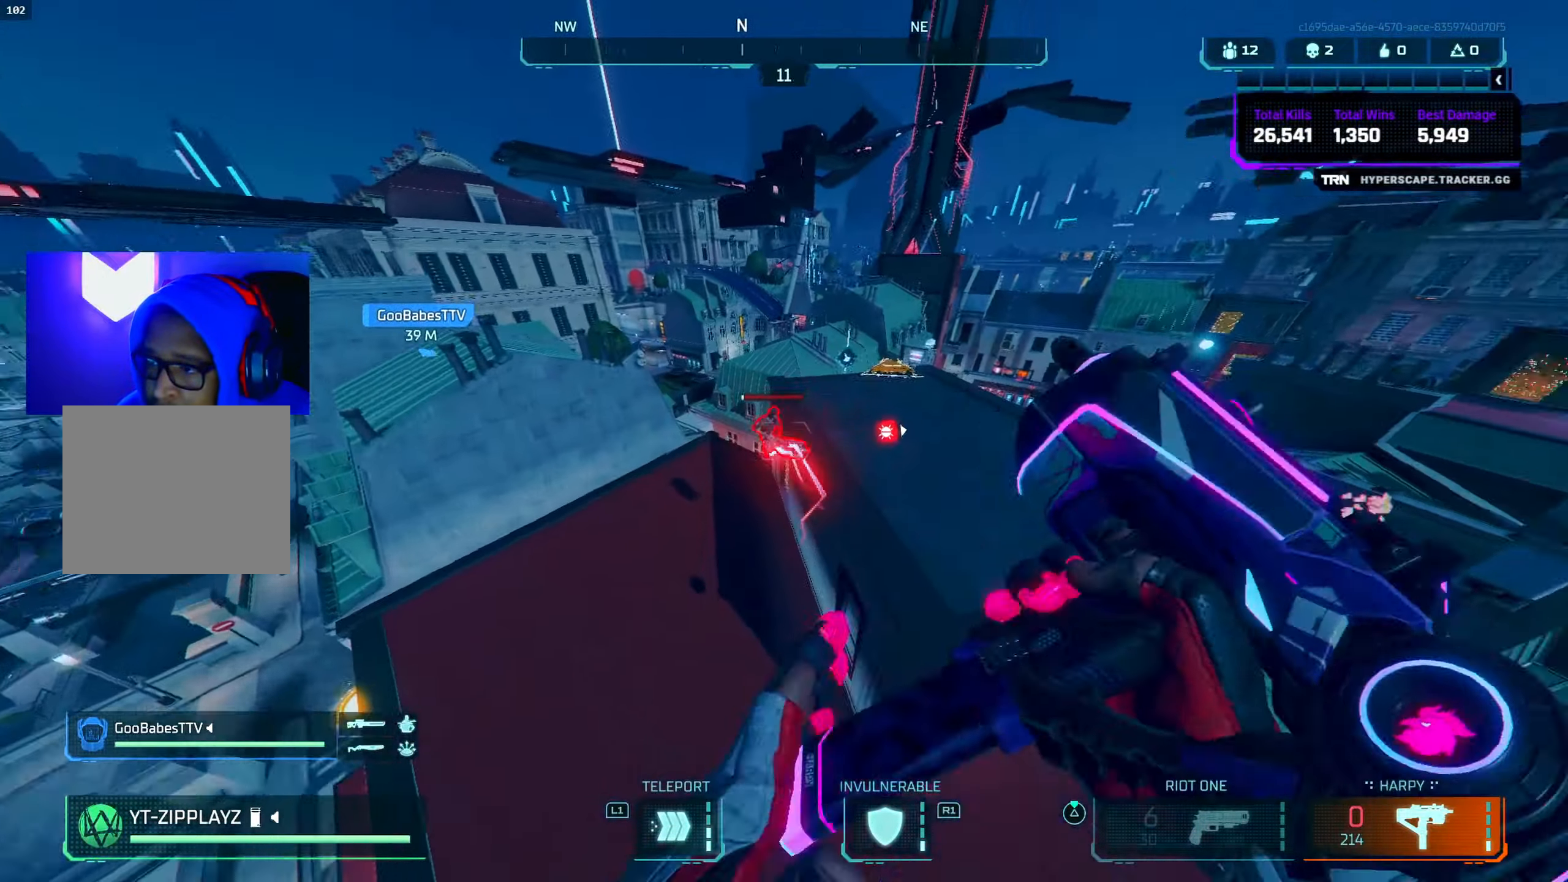
{"buttons": [], "left_stick": "right", "right_stick": "up-right", "events": [[83, "right_stick", "up-left"], [100, "left_stick", "up-left"], [167, "L2", "up"], [167, "R2", "up"], [217, "right_stick", "center"], [233, "left_stick", "down-left"], [283, "TRIANGLE", "down"], [350, "TRIANGLE", "up"], [467, "left_stick", "right"], [467, "right_stick", "up-right"]]}
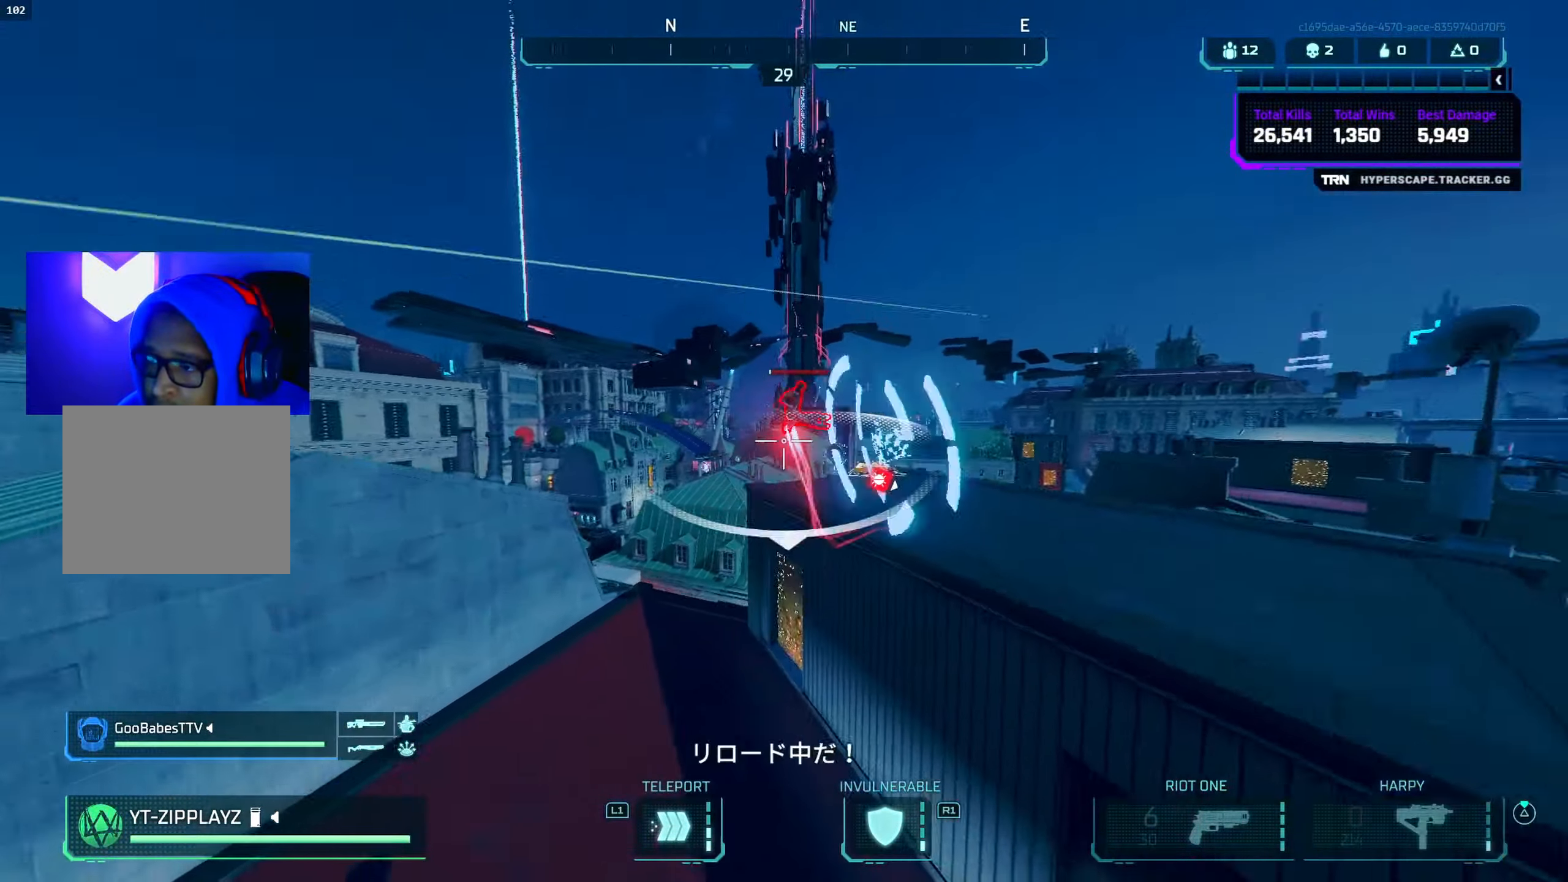
{"buttons": ["L2"], "left_stick": "up-left", "right_stick": "center", "events": [[117, "left_stick", "up-left"], [150, "right_stick", "center"], [250, "right_stick", "up"], [267, "L2", "down"], [300, "R2", "down"], [300, "right_stick", "up-right"], [433, "R2", "up"], [483, "right_stick", "center"]]}
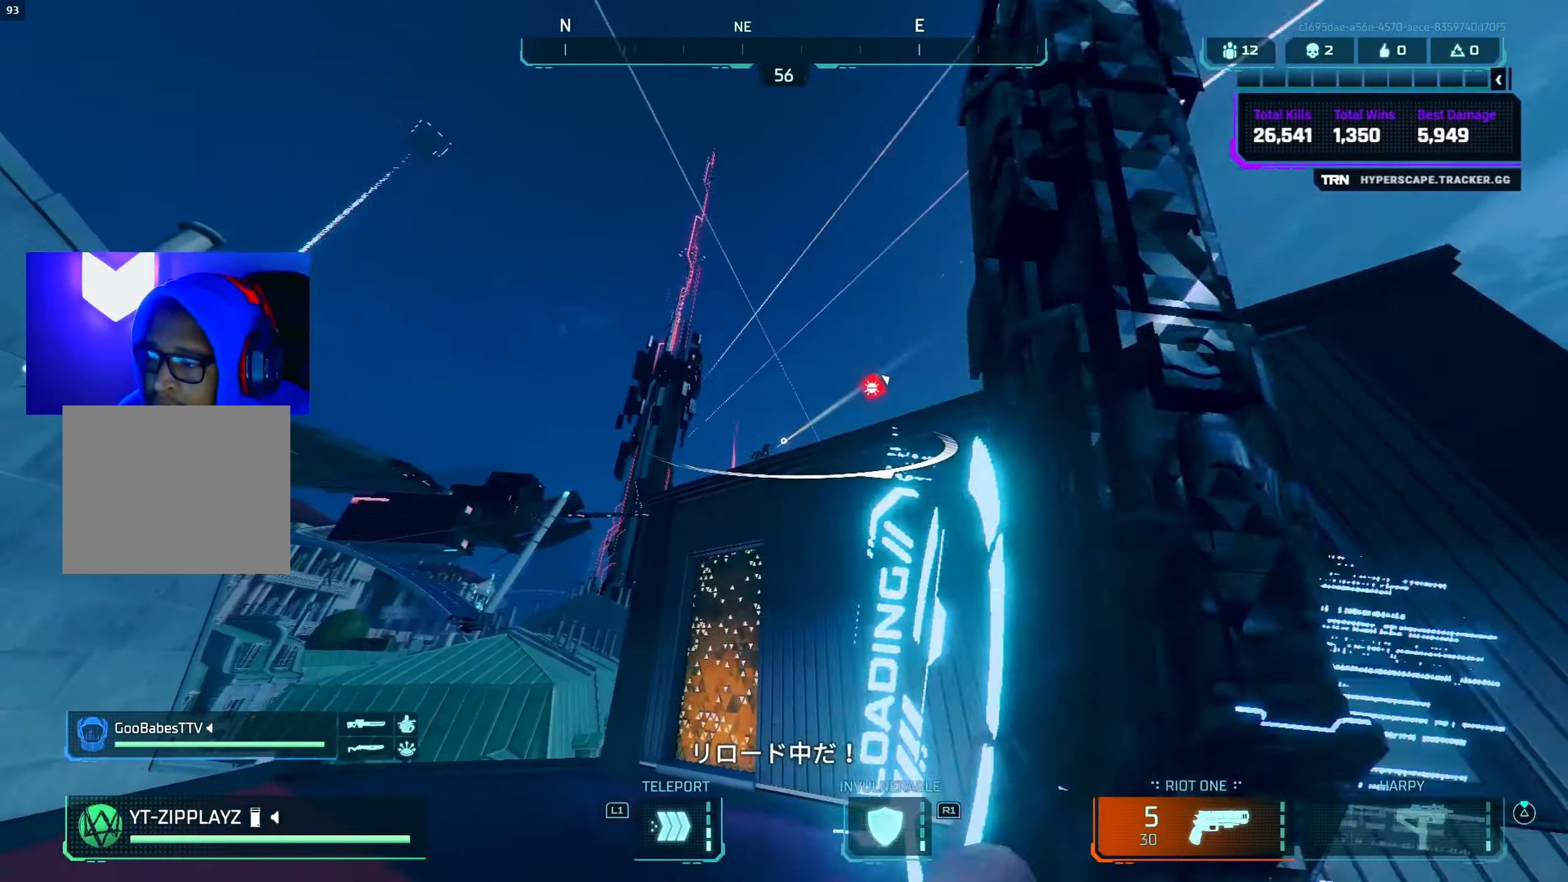
{"buttons": ["L2", "R2"], "left_stick": "up", "right_stick": "down-right", "events": [[50, "right_stick", "down"], [83, "L2", "up"], [150, "CROSS", "down"], [267, "left_stick", "up-right"], [267, "right_stick", "right"], [300, "CROSS", "up"], [367, "right_stick", "down-right"], [400, "left_stick", "up"], [467, "L2", "down"], [467, "R2", "down"]]}
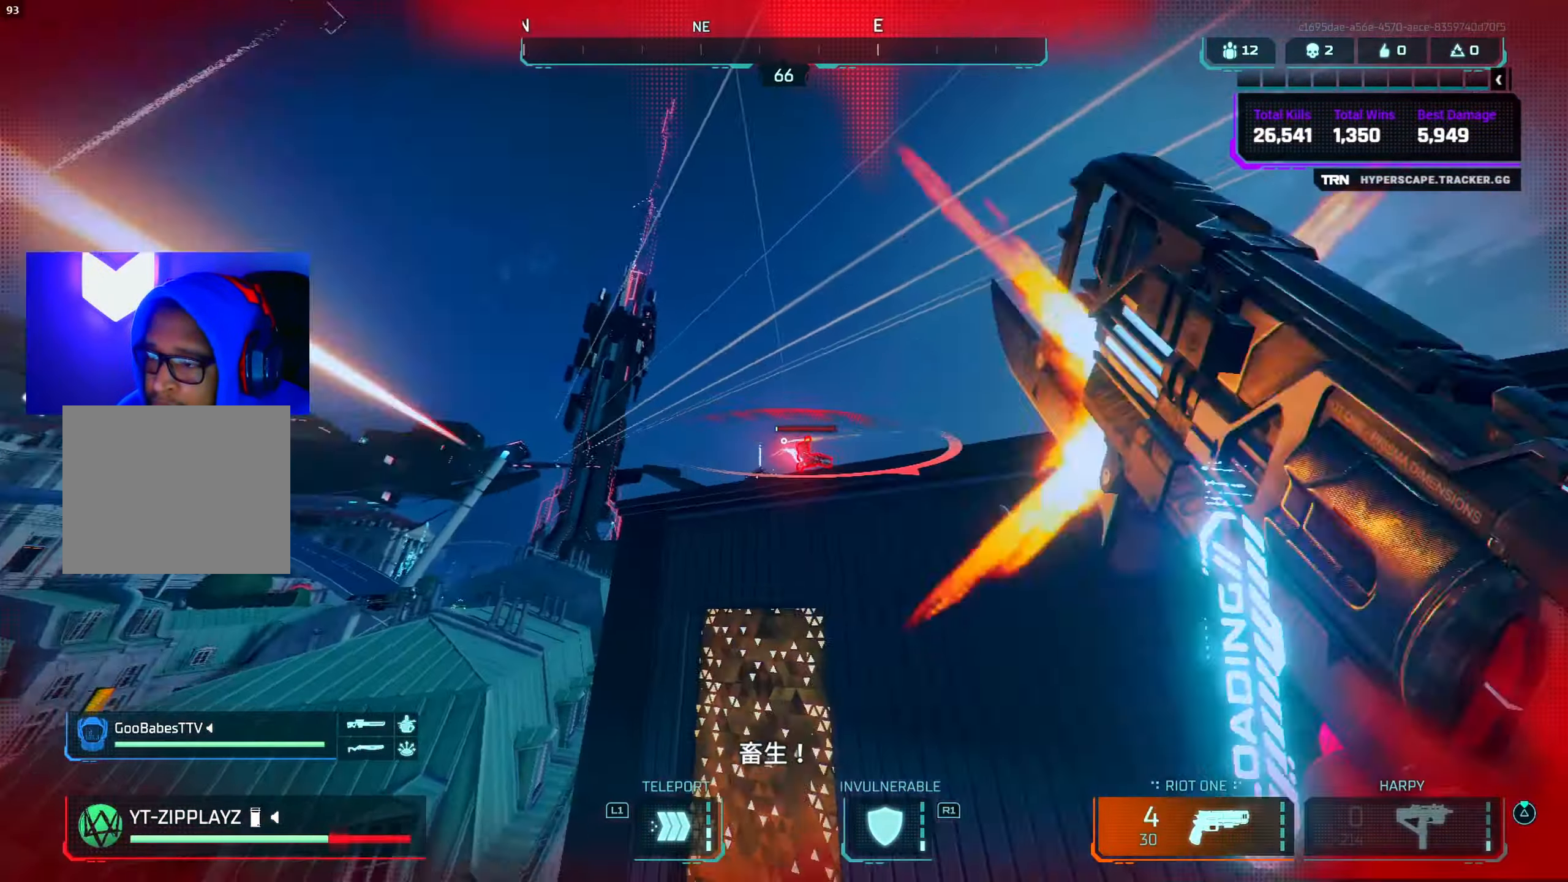
{"buttons": [], "left_stick": "up", "right_stick": "center", "events": [[117, "R2", "up"], [250, "CROSS", "down"], [250, "left_stick", "up-right"], [333, "left_stick", "up"], [350, "right_stick", "center"], [450, "CROSS", "up"], [467, "L2", "up"]]}
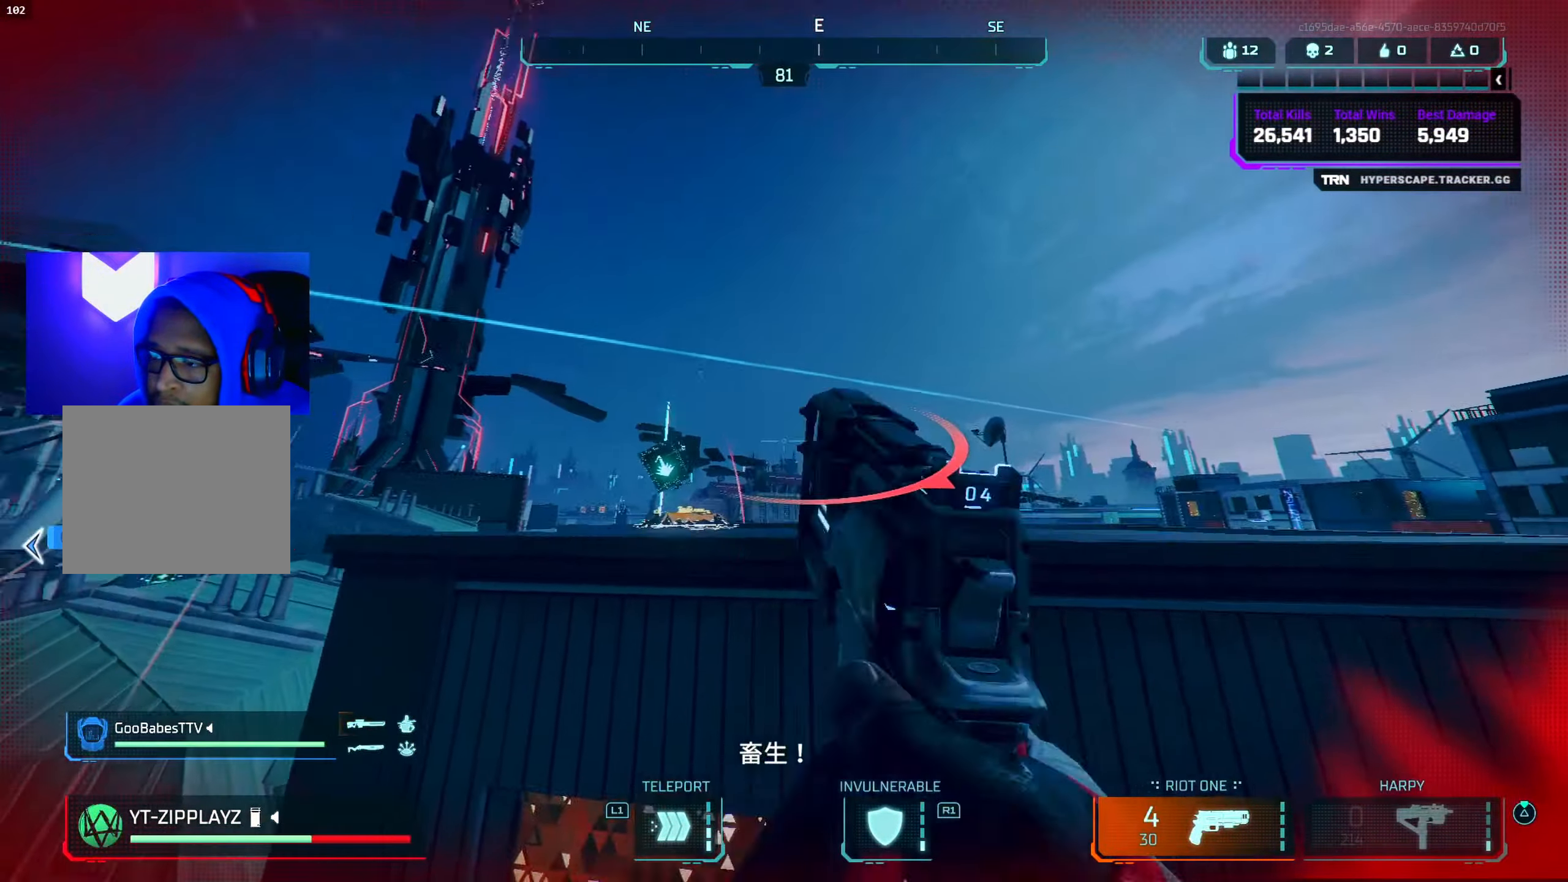
{"buttons": ["SQUARE", "L3"], "left_stick": "up", "right_stick": "center", "events": [[83, "CROSS", "down"], [117, "TRIANGLE", "down"], [167, "TRIANGLE", "up"], [217, "CROSS", "up"], [267, "right_stick", "down"], [283, "L3", "down"], [383, "L3", "up"], [433, "right_stick", "down-left"], [450, "L3", "down"], [483, "right_stick", "center"], [500, "SQUARE", "down"]]}
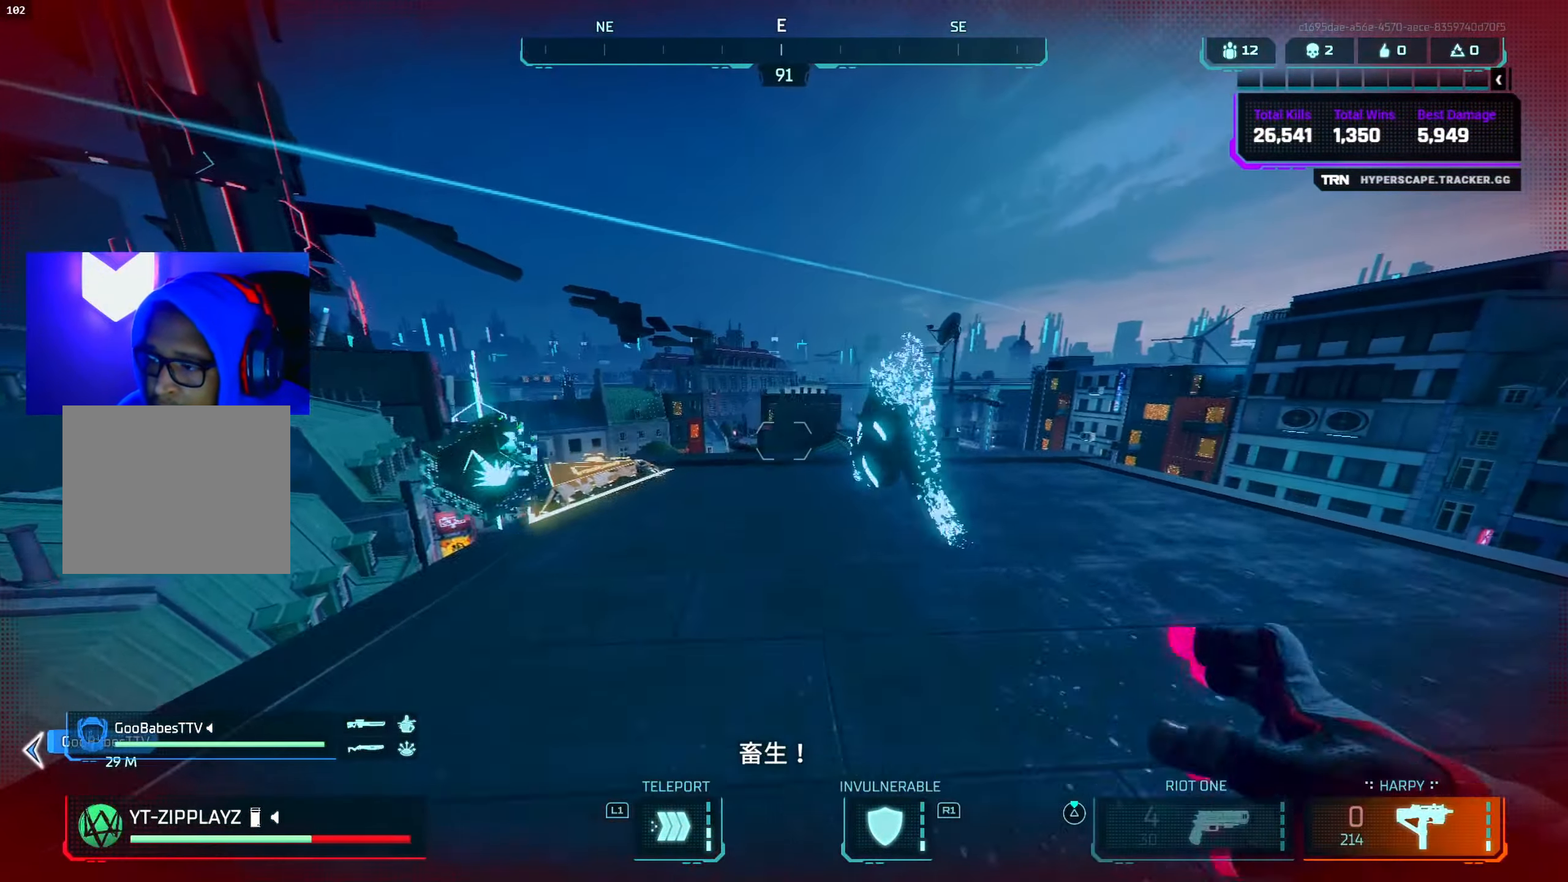
{"buttons": ["CIRCLE"], "left_stick": "up", "right_stick": "right", "events": [[33, "L3", "up"], [67, "SQUARE", "up"], [133, "SQUARE", "down"], [150, "L3", "down"], [217, "SQUARE", "up"], [233, "L3", "up"], [283, "right_stick", "down-left"], [333, "L3", "down"], [400, "CIRCLE", "down"], [417, "L3", "up"], [467, "right_stick", "right"]]}
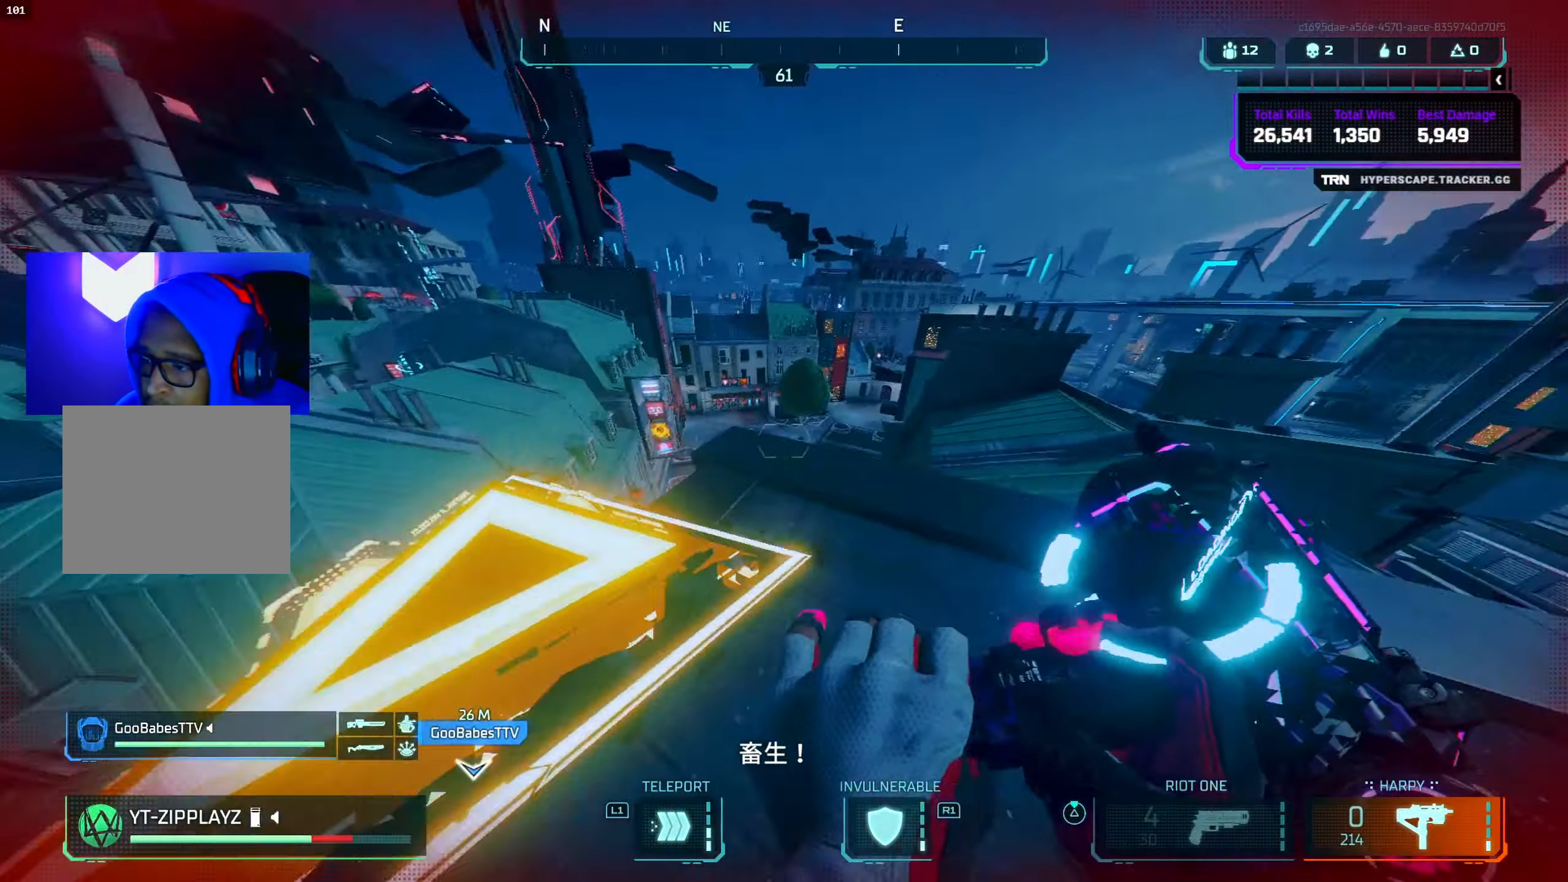
{"buttons": [], "left_stick": "right", "right_stick": "down-right", "events": [[83, "CIRCLE", "up"], [133, "right_stick", "down-left"], [434, "right_stick", "down-right"], [484, "left_stick", "right"]]}
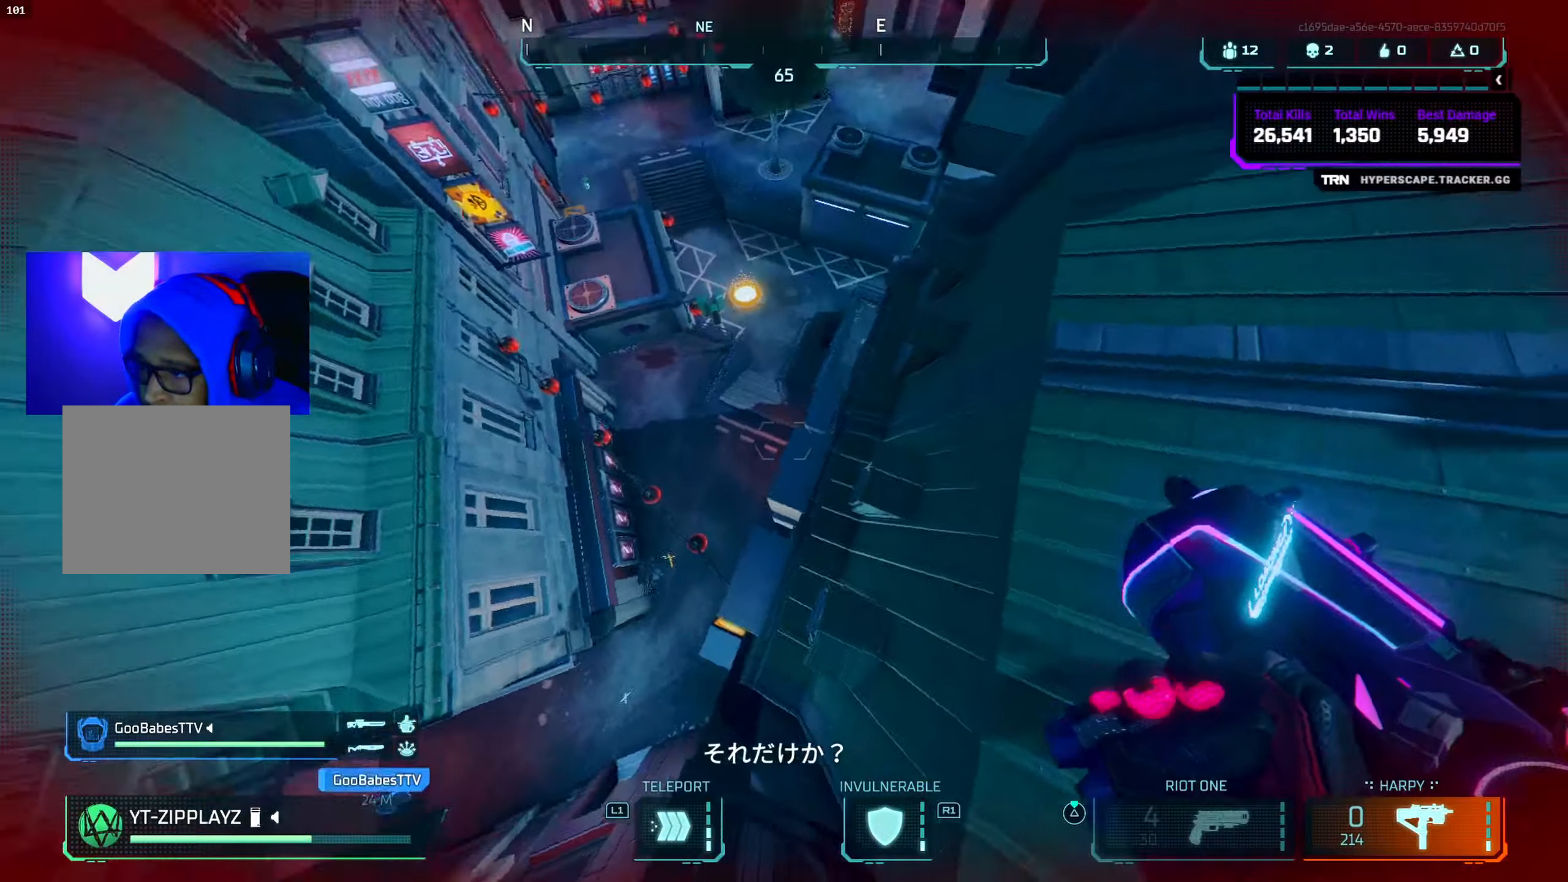
{"buttons": ["CROSS"], "left_stick": "up-left", "right_stick": "up-right", "events": [[17, "right_stick", "right"], [34, "left_stick", "down-right"], [234, "right_stick", "up-right"], [250, "left_stick", "up-right"], [334, "CROSS", "down"], [384, "left_stick", "up-left"]]}
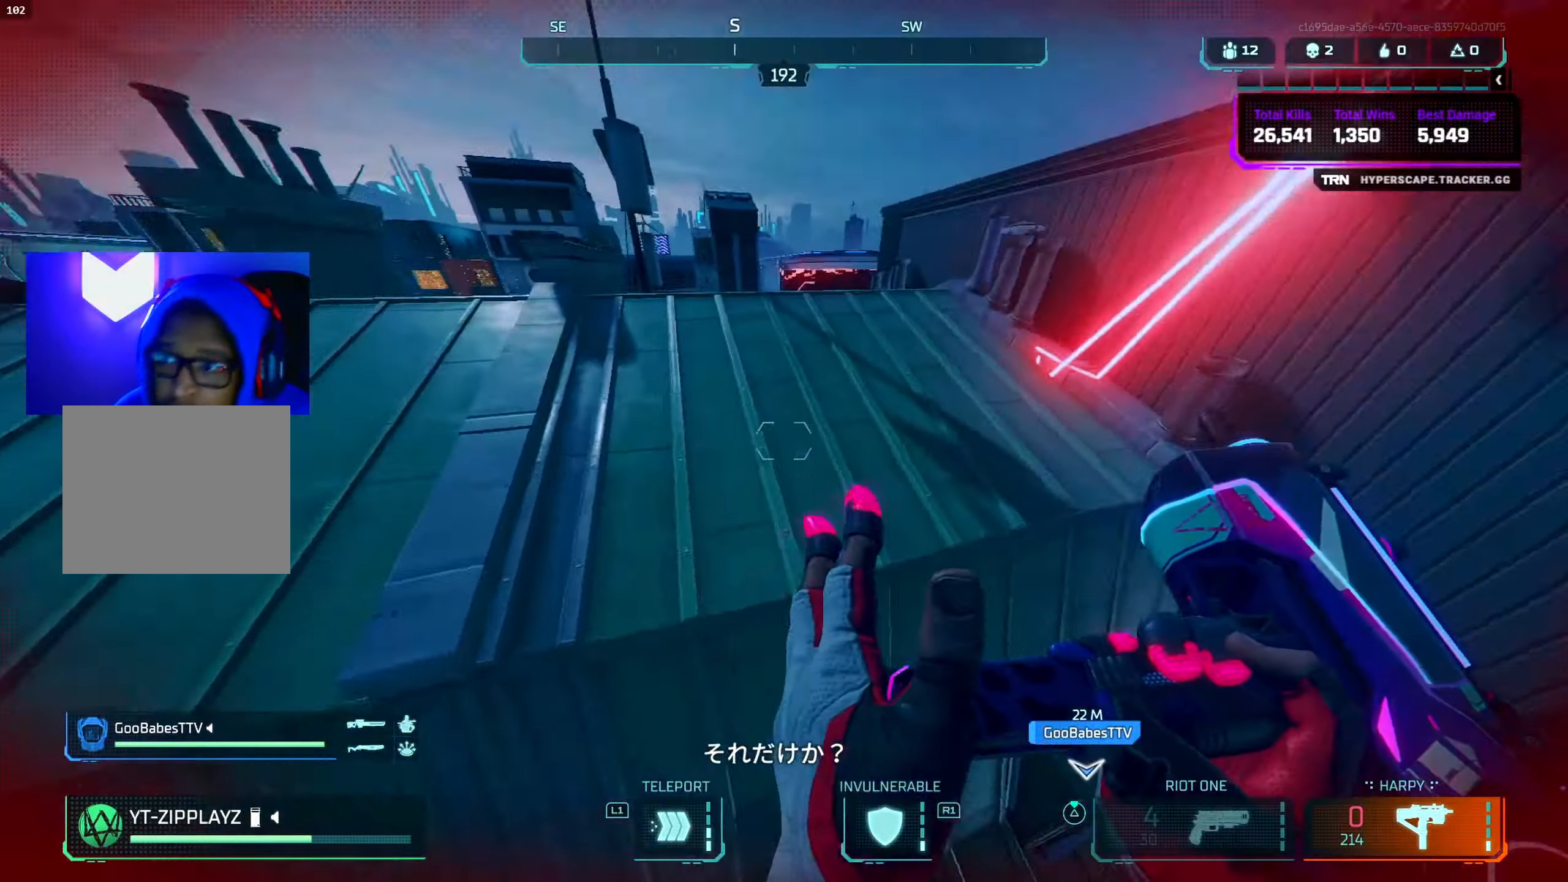
{"buttons": ["R2"], "left_stick": "up-left", "right_stick": "up-right", "events": [[34, "CROSS", "up"], [167, "right_stick", "right"], [184, "left_stick", "up-right"], [300, "right_stick", "up-right"], [400, "left_stick", "up-left"], [434, "R2", "down"]]}
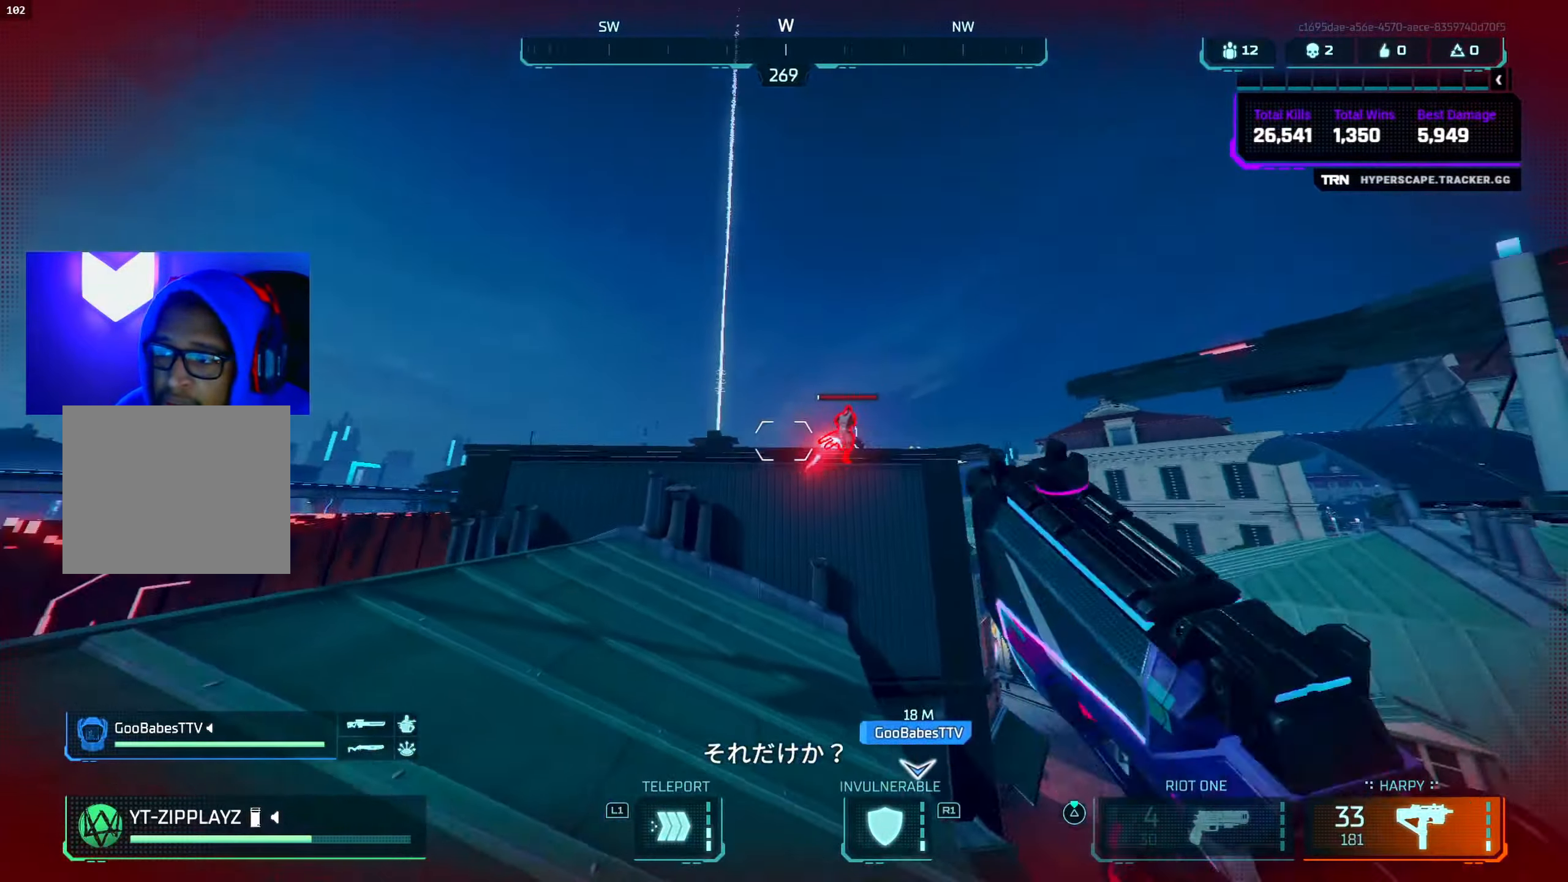
{"buttons": ["L2", "R2"], "left_stick": "up-left", "right_stick": "up", "events": [[84, "left_stick", "center"], [150, "right_stick", "center"], [184, "left_stick", "right"], [200, "right_stick", "down-left"], [284, "CROSS", "down"], [400, "CROSS", "up"], [400, "L2", "down"], [400, "left_stick", "center"], [450, "left_stick", "up-left"], [467, "right_stick", "up"]]}
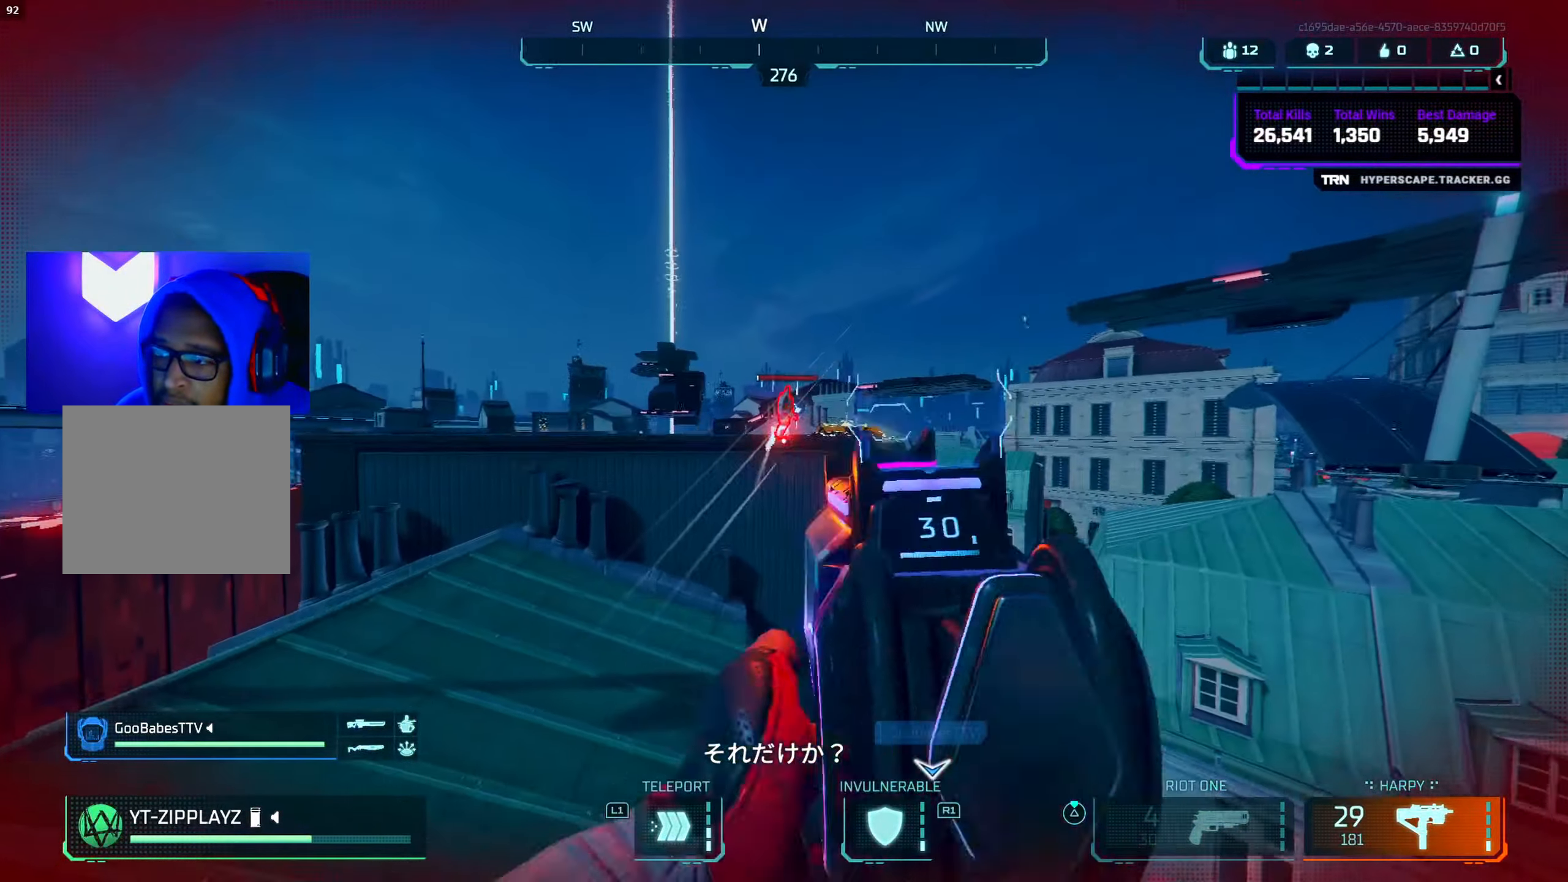
{"buttons": ["L2", "R2"], "left_stick": "up", "right_stick": "center", "events": [[34, "left_stick", "left"], [117, "CROSS", "down"], [134, "right_stick", "left"], [150, "left_stick", "up-left"], [217, "right_stick", "right"], [250, "CROSS", "up"], [250, "left_stick", "up"], [317, "right_stick", "up-right"], [500, "right_stick", "center"]]}
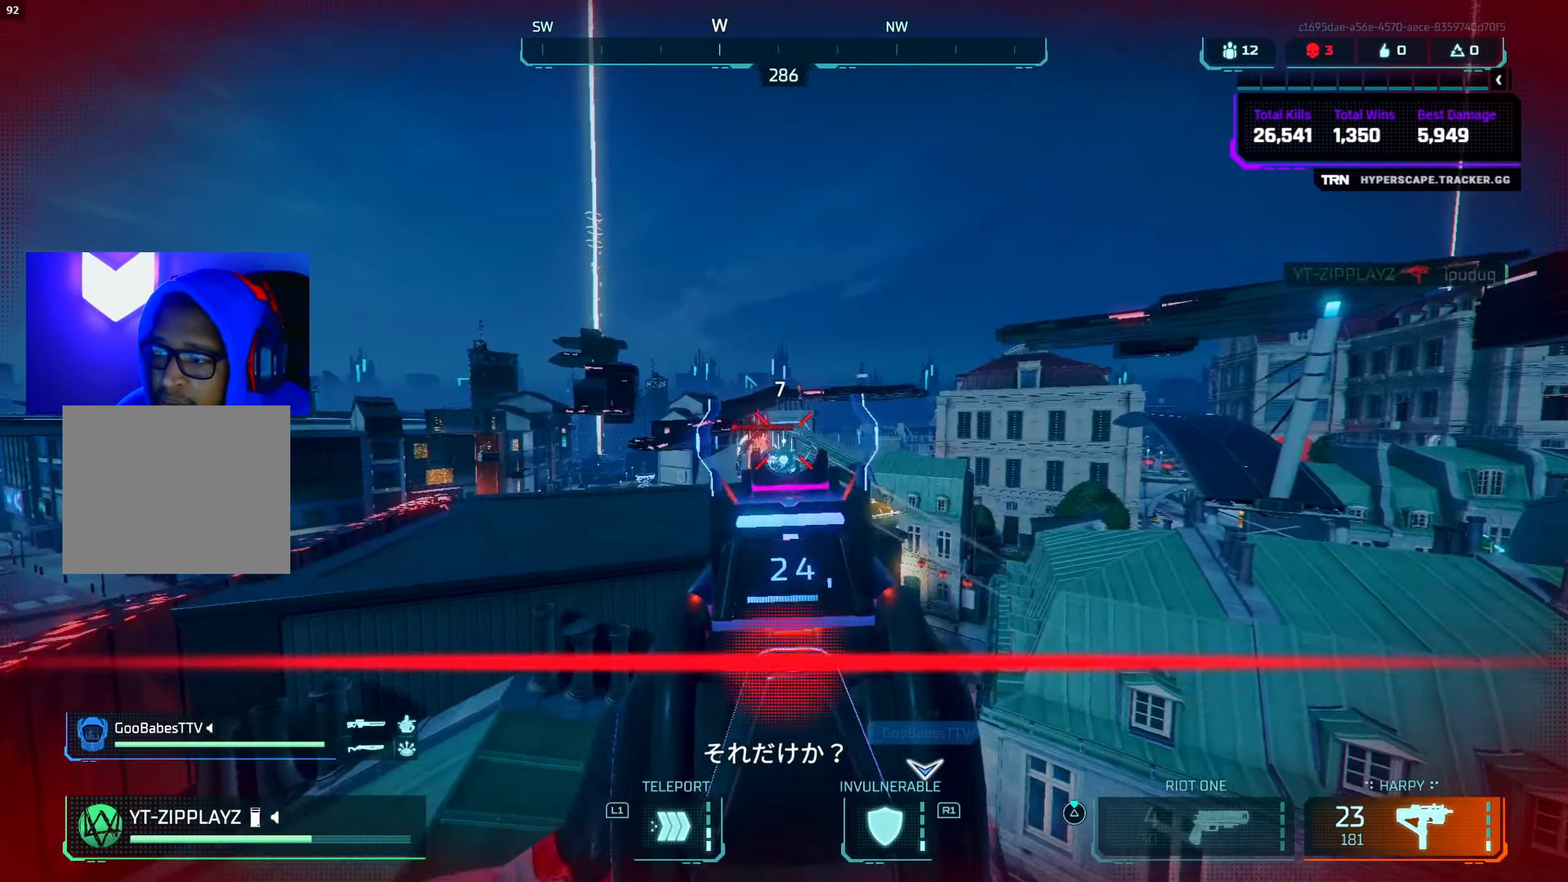
{"buttons": ["L3"], "left_stick": "up", "right_stick": "right", "events": [[17, "left_stick", "up-left"], [34, "L2", "up"], [34, "R2", "up"], [100, "SQUARE", "down"], [167, "SQUARE", "up"], [217, "left_stick", "down-right"], [267, "right_stick", "down"], [334, "left_stick", "up"], [367, "right_stick", "left"], [450, "L3", "down"], [467, "right_stick", "right"]]}
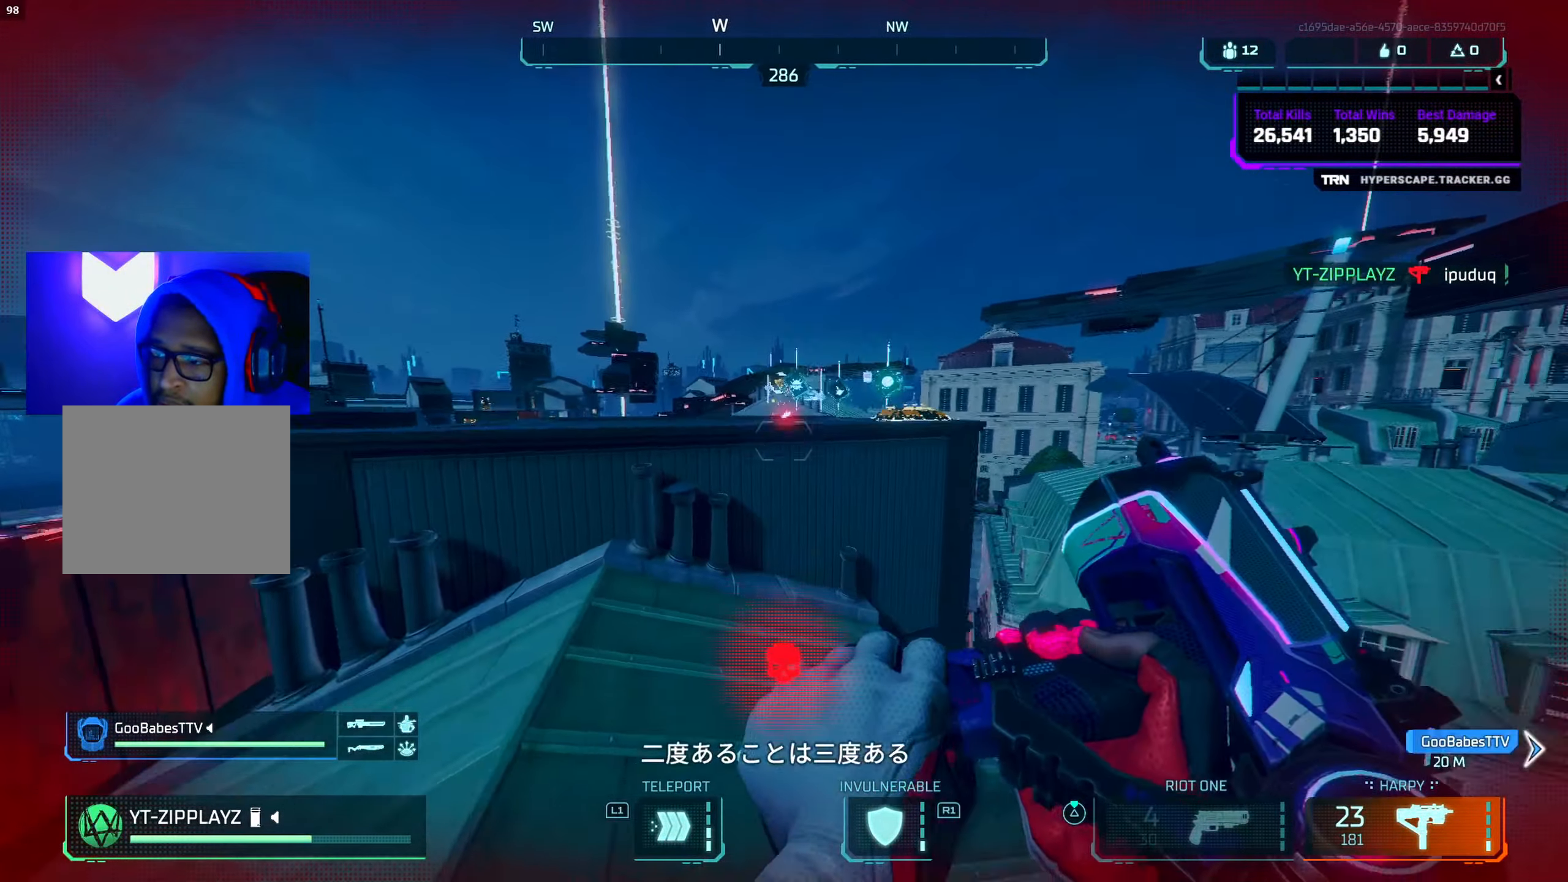
{"buttons": ["CROSS"], "left_stick": "up", "right_stick": "down-right", "events": [[34, "L3", "up"], [100, "right_stick", "up-left"], [184, "right_stick", "up-right"], [250, "CROSS", "down"], [317, "right_stick", "left"], [384, "CROSS", "up"], [434, "right_stick", "down-right"], [500, "CROSS", "down"]]}
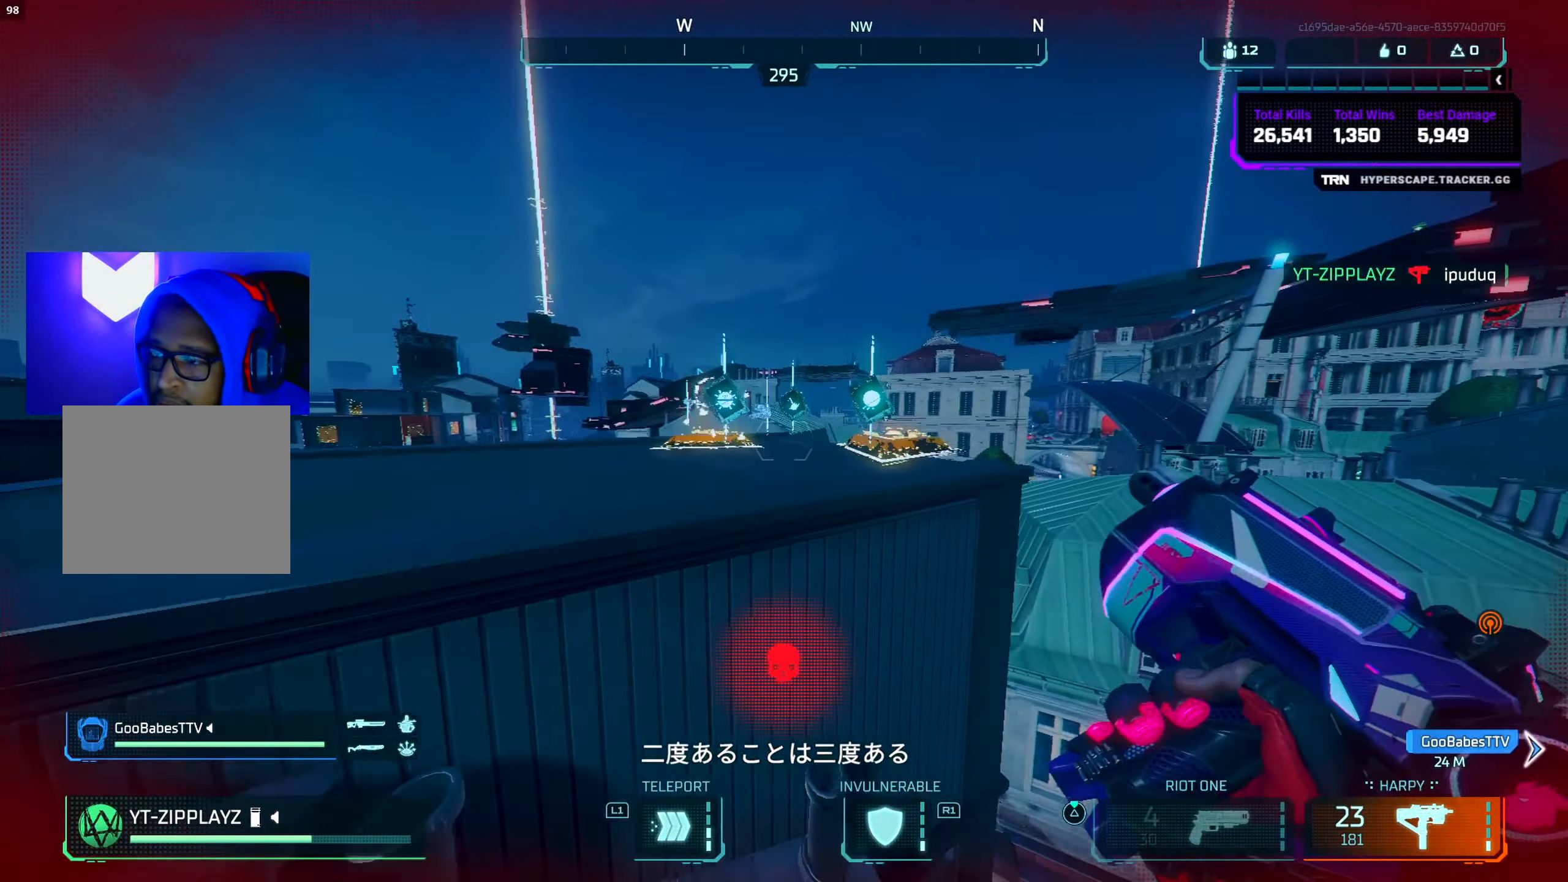
{"buttons": ["L3"], "left_stick": "up", "right_stick": "center", "events": [[50, "right_stick", "down-left"], [117, "CROSS", "up"], [117, "left_stick", "up-right"], [117, "right_stick", "center"], [250, "L3", "down"], [300, "left_stick", "up"], [334, "L3", "up"], [384, "TRIANGLE", "down"], [450, "TRIANGLE", "up"], [484, "L3", "down"]]}
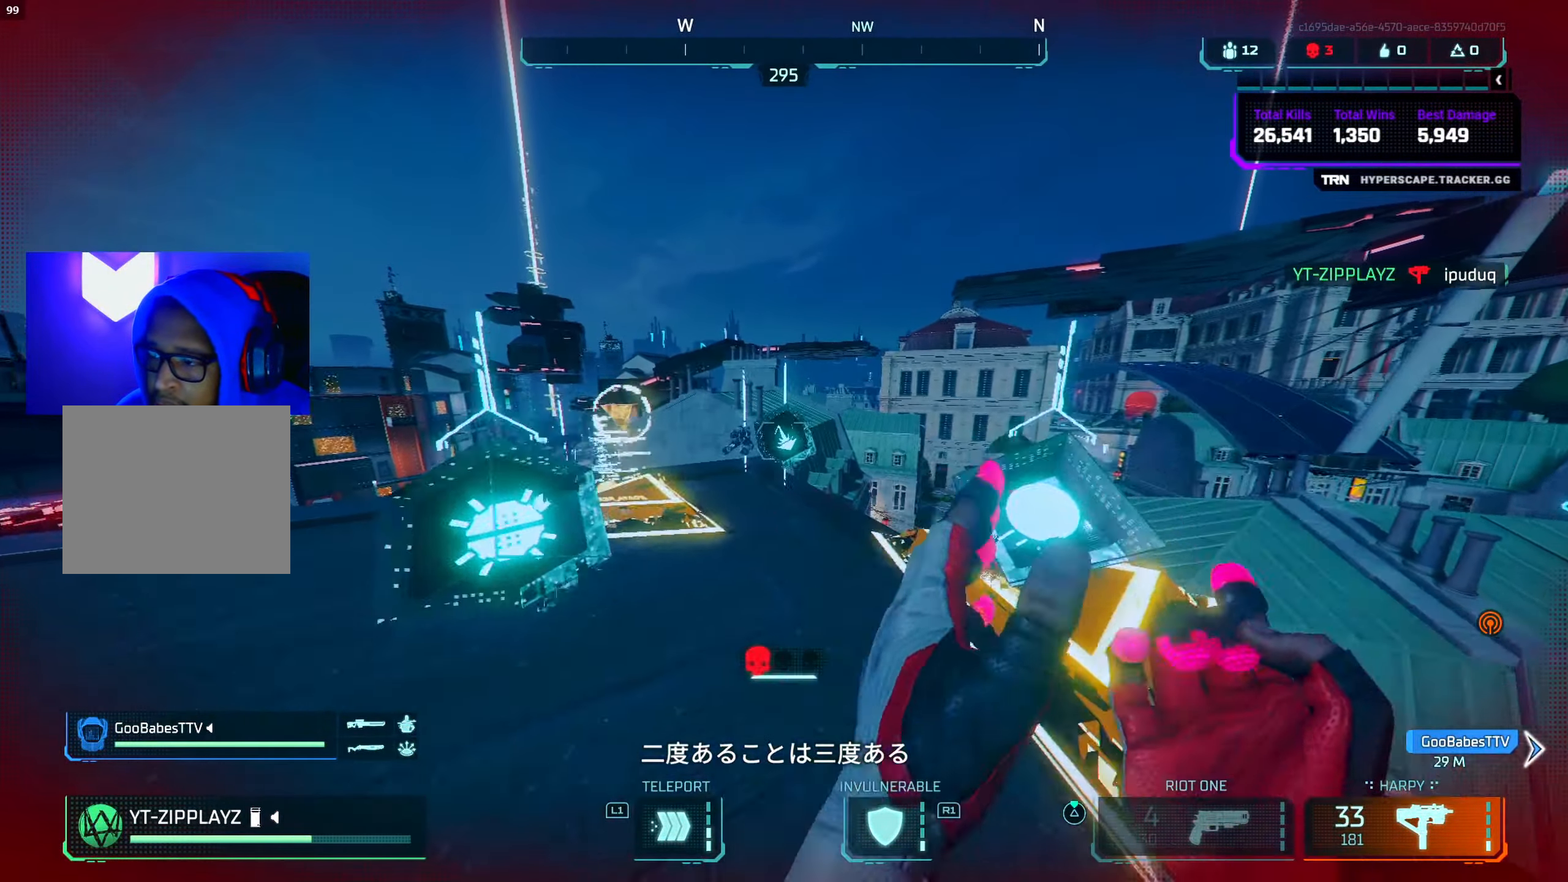
{"buttons": ["L3"], "left_stick": "up-right", "right_stick": "right", "events": [[34, "right_stick", "down-left"], [67, "L3", "up"], [150, "CIRCLE", "down"], [200, "right_stick", "right"], [334, "left_stick", "up-right"], [350, "CIRCLE", "up"], [484, "L3", "down"]]}
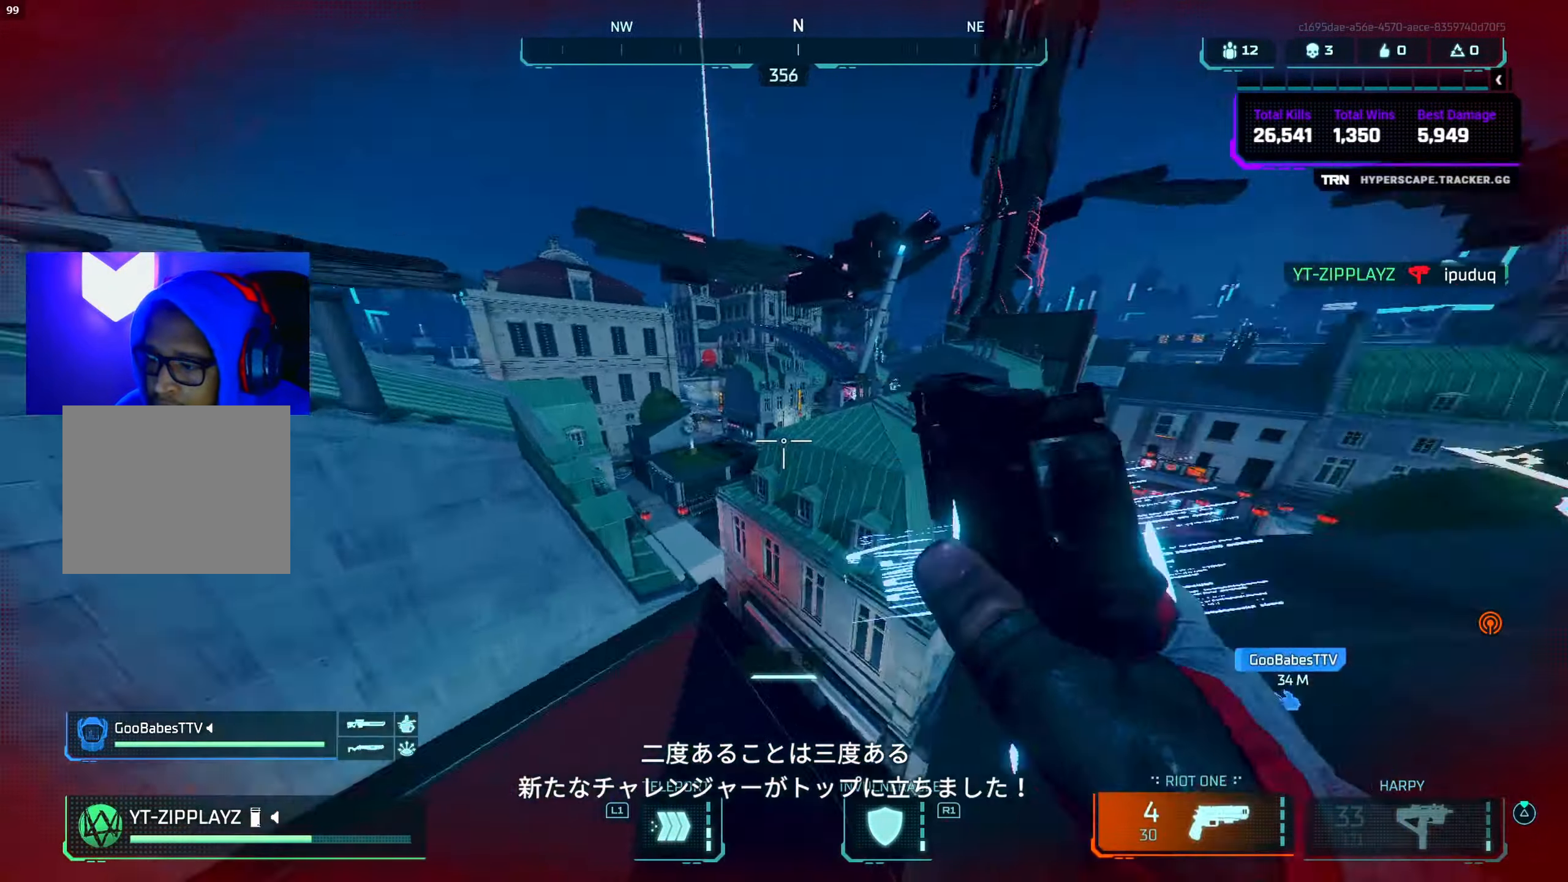
{"buttons": [], "left_stick": "up", "right_stick": "down-right", "events": [[84, "L3", "up"], [150, "right_stick", "center"], [217, "L3", "down"], [217, "SQUARE", "down"], [217, "left_stick", "up"], [284, "SQUARE", "up"], [317, "L3", "up"], [434, "right_stick", "down-right"]]}
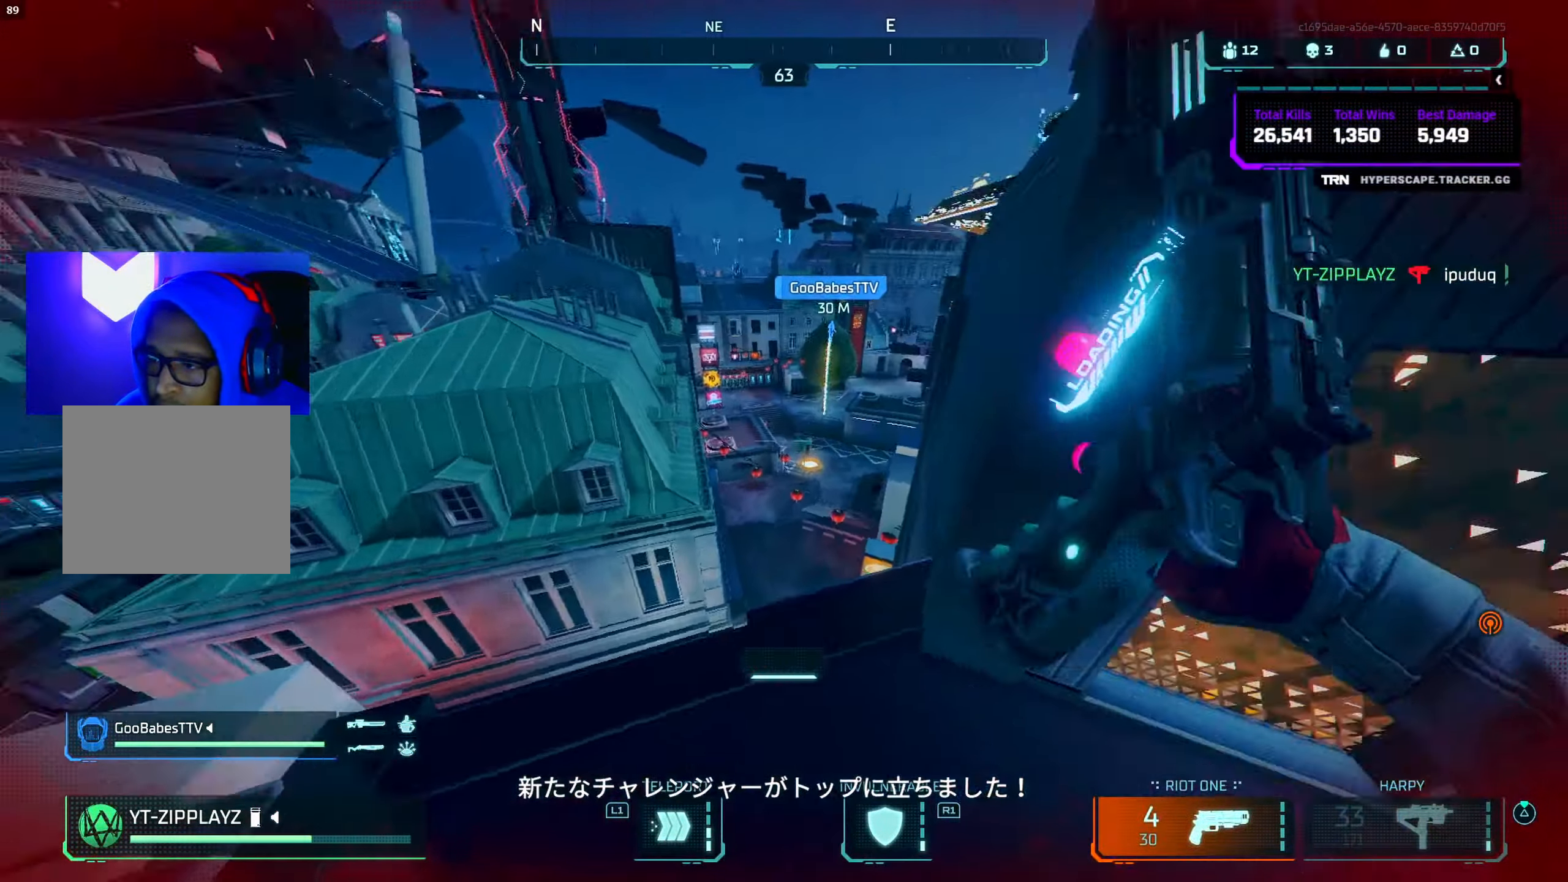
{"buttons": [], "left_stick": "up", "right_stick": "up-right", "events": [[34, "right_stick", "up-right"], [150, "right_stick", "right"], [234, "CIRCLE", "down"], [267, "right_stick", "up"], [366, "right_stick", "right"], [400, "CIRCLE", "up"], [450, "right_stick", "up-right"]]}
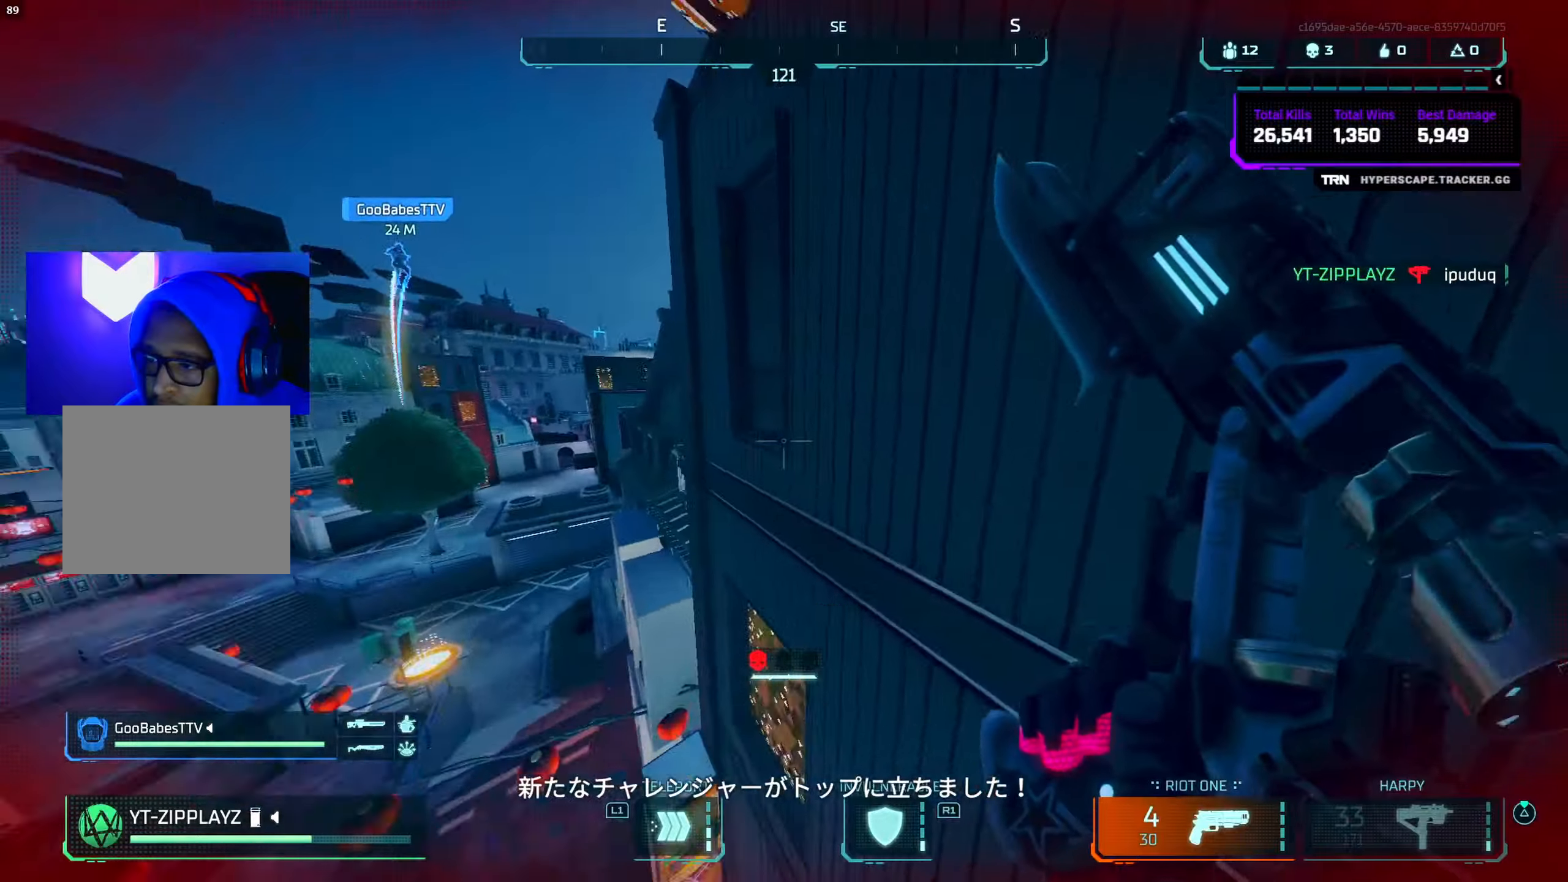
{"buttons": ["CROSS"], "left_stick": "up", "right_stick": "down-left", "events": [[16, "CROSS", "down"], [50, "right_stick", "right"], [66, "left_stick", "right"], [183, "CROSS", "up"], [250, "left_stick", "up-right"], [333, "CROSS", "down"], [366, "right_stick", "down-left"], [450, "left_stick", "up"]]}
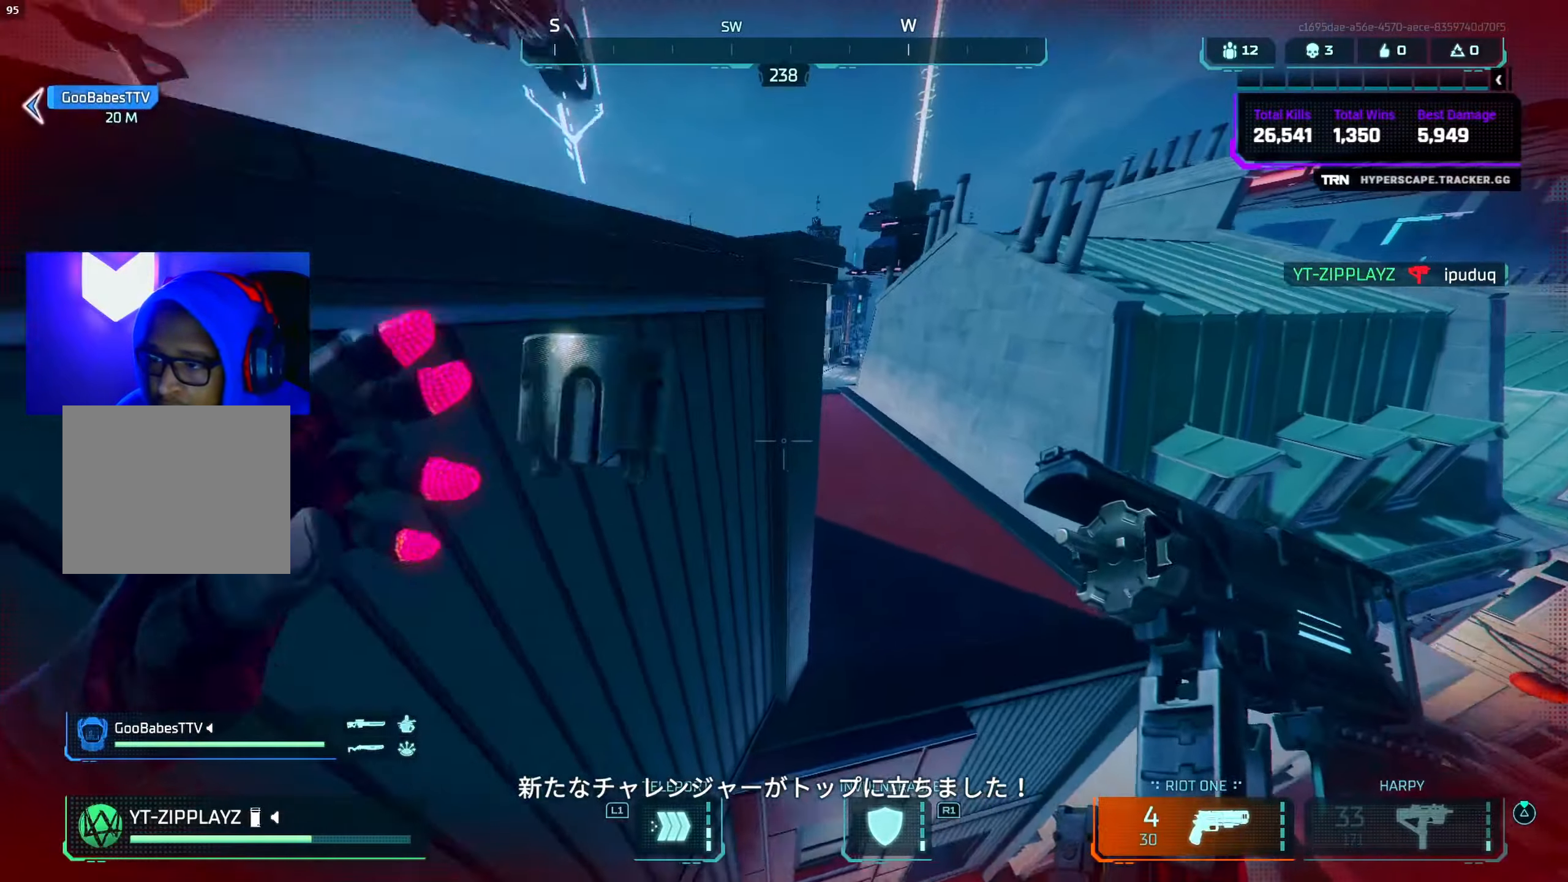
{"buttons": ["L3"], "left_stick": "up", "right_stick": "left", "events": [[66, "CROSS", "up"], [116, "right_stick", "left"], [216, "L3", "down"], [316, "L3", "up"], [316, "right_stick", "center"], [366, "right_stick", "left"], [466, "L3", "down"]]}
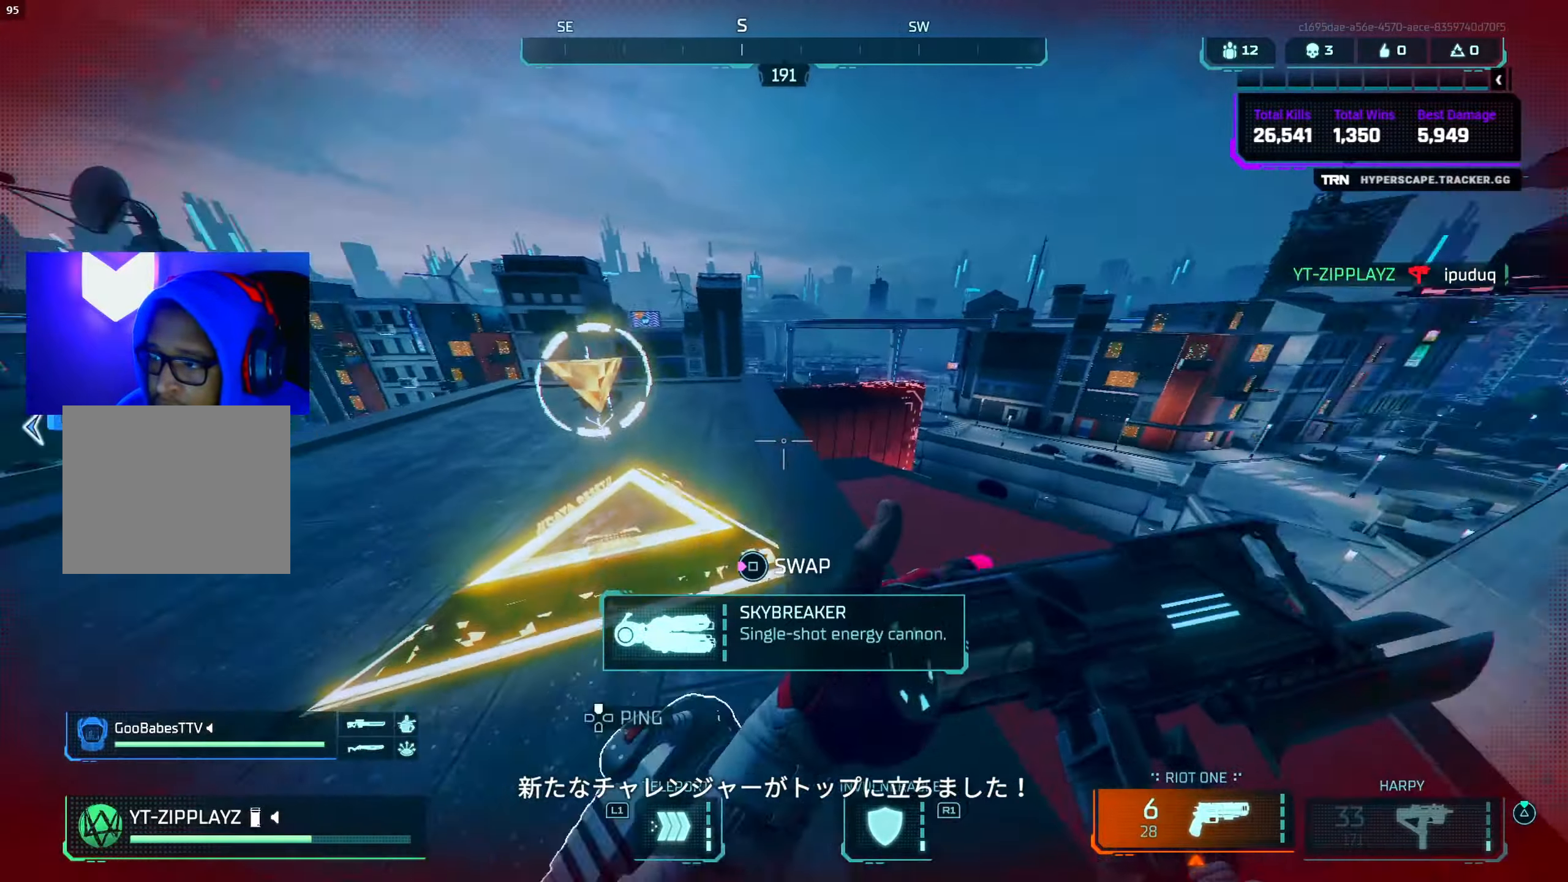
{"buttons": ["CROSS"], "left_stick": "up", "right_stick": "center", "events": [[66, "L3", "up"], [133, "right_stick", "right"], [183, "CIRCLE", "down"], [366, "CIRCLE", "up"], [500, "CROSS", "down"], [500, "right_stick", "center"]]}
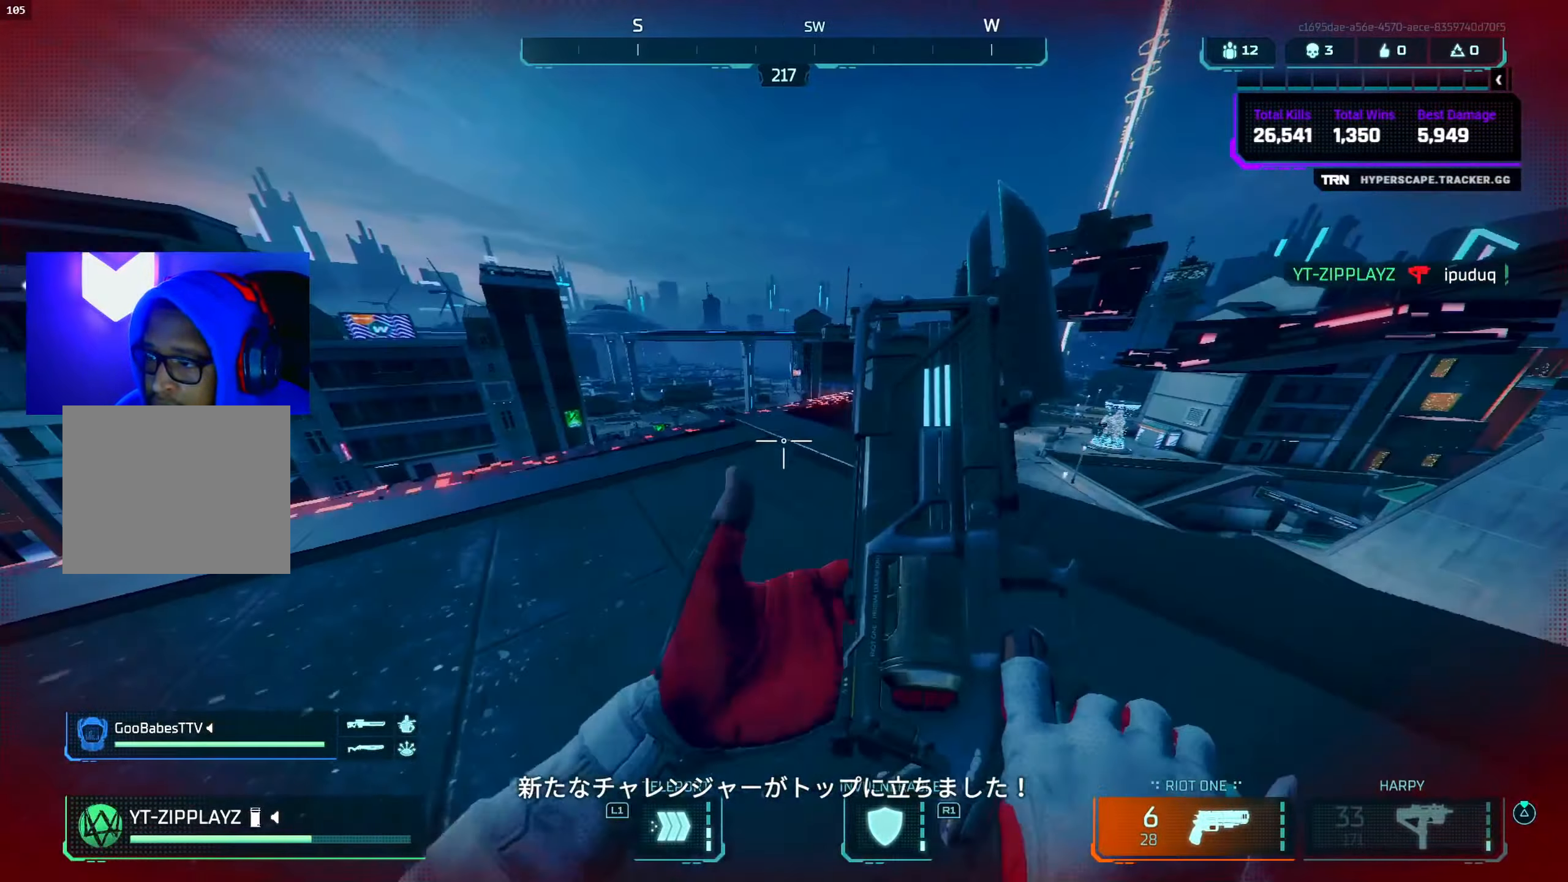
{"buttons": [], "left_stick": "down", "right_stick": "down-right", "events": [[100, "right_stick", "right"], [116, "CROSS", "up"], [283, "right_stick", "center"], [333, "left_stick", "right"], [350, "right_stick", "left"], [400, "left_stick", "down"], [500, "right_stick", "down-right"]]}
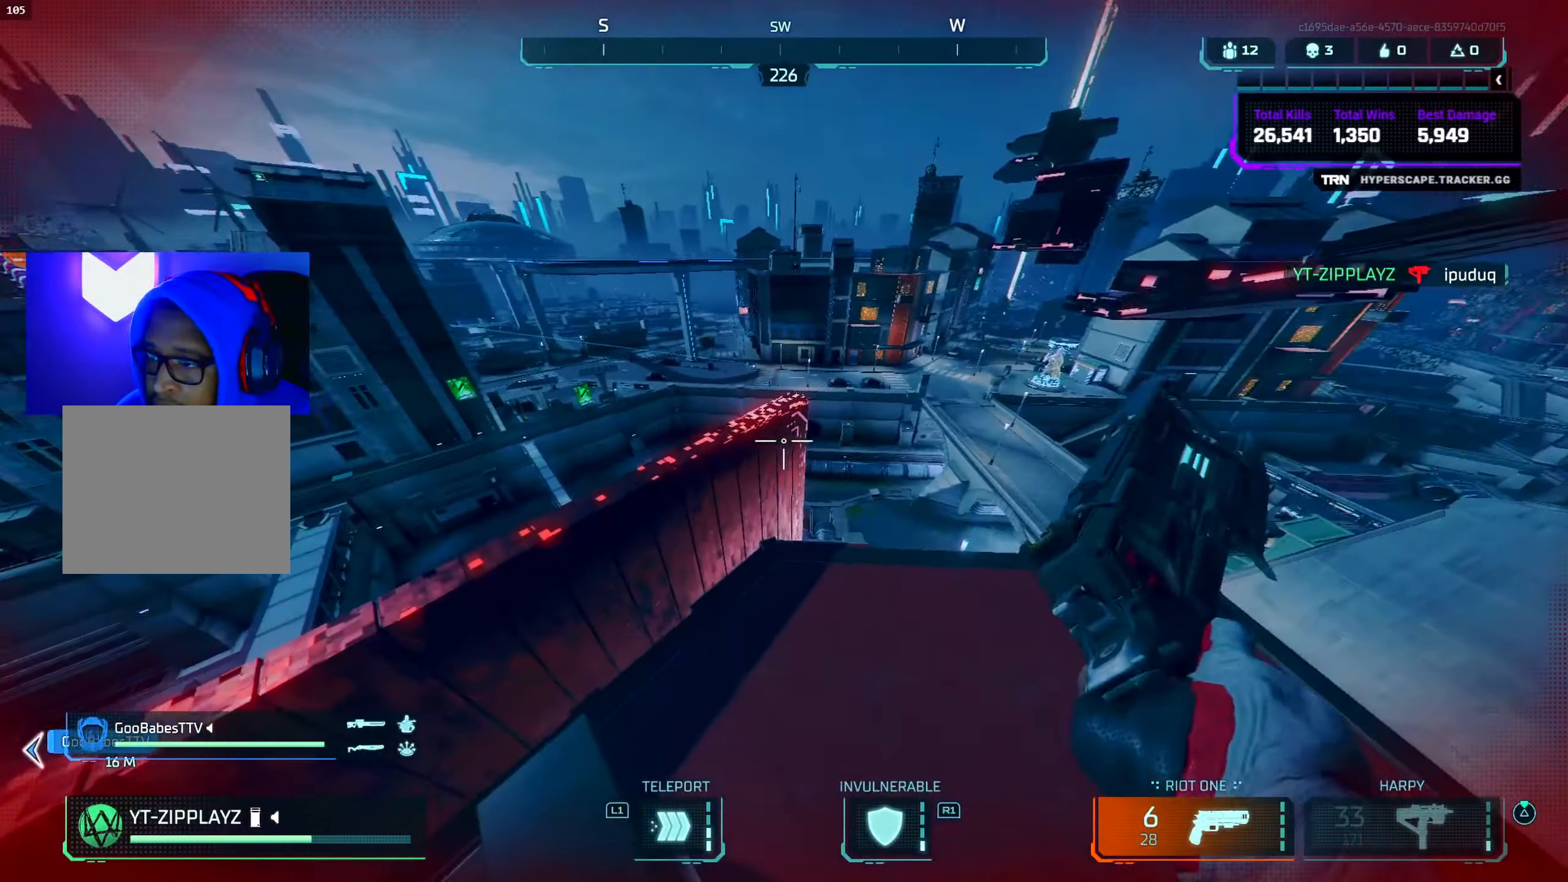
{"buttons": [], "left_stick": "down-right", "right_stick": "right", "events": [[16, "CROSS", "down"], [133, "left_stick", "down-right"], [133, "right_stick", "down-left"], [200, "CROSS", "up"], [200, "TRIANGLE", "down"], [200, "right_stick", "center"], [283, "TRIANGLE", "up"], [366, "right_stick", "down"], [483, "right_stick", "right"]]}
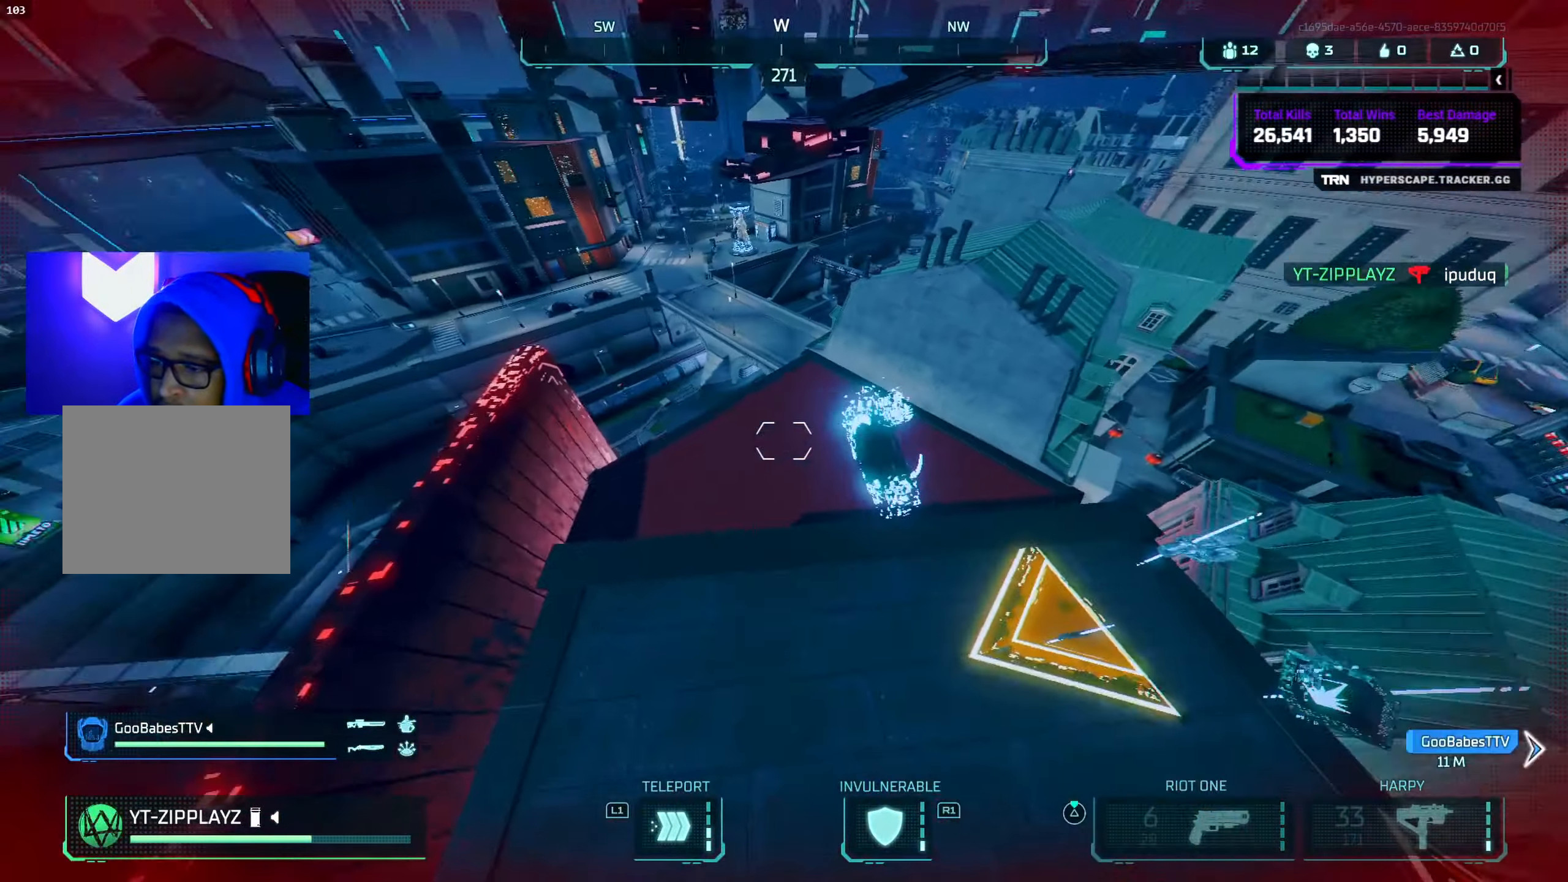
{"buttons": [], "left_stick": "up-right", "right_stick": "center", "events": [[83, "left_stick", "up-left"], [83, "right_stick", "center"], [233, "right_stick", "down-left"], [266, "left_stick", "down-right"], [316, "right_stick", "up-left"], [383, "left_stick", "up-right"], [466, "right_stick", "center"]]}
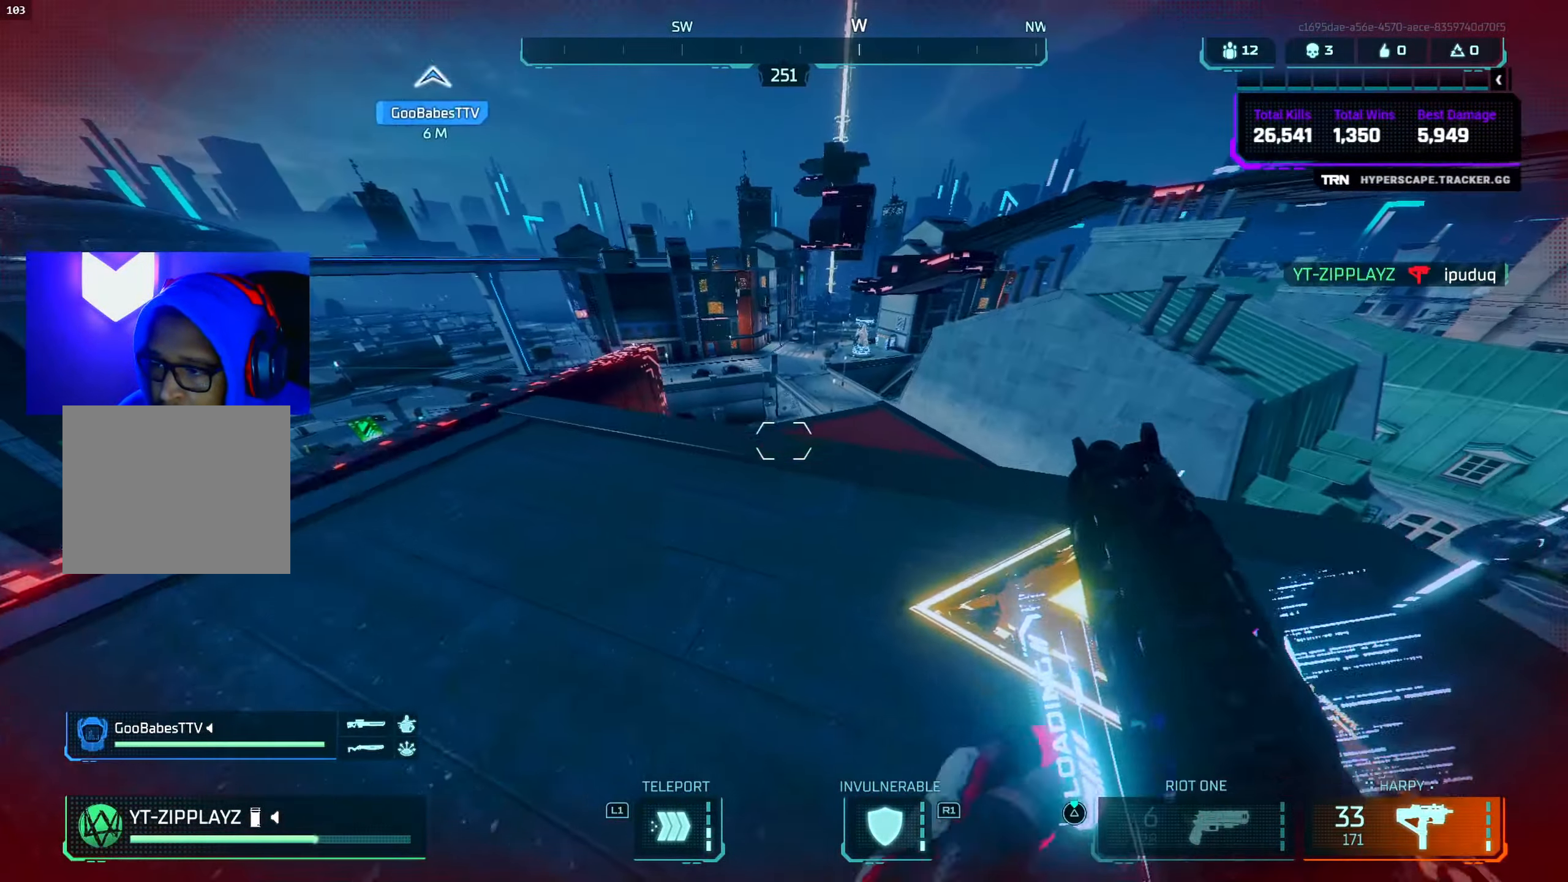
{"buttons": ["CIRCLE"], "left_stick": "up", "right_stick": "down-left", "events": [[33, "L3", "down"], [83, "SQUARE", "down"], [150, "SQUARE", "up"], [166, "L3", "up"], [216, "SQUARE", "down"], [300, "SQUARE", "up"], [316, "L3", "down"], [333, "left_stick", "up"], [416, "right_stick", "down-left"], [433, "L3", "up"], [500, "CIRCLE", "down"]]}
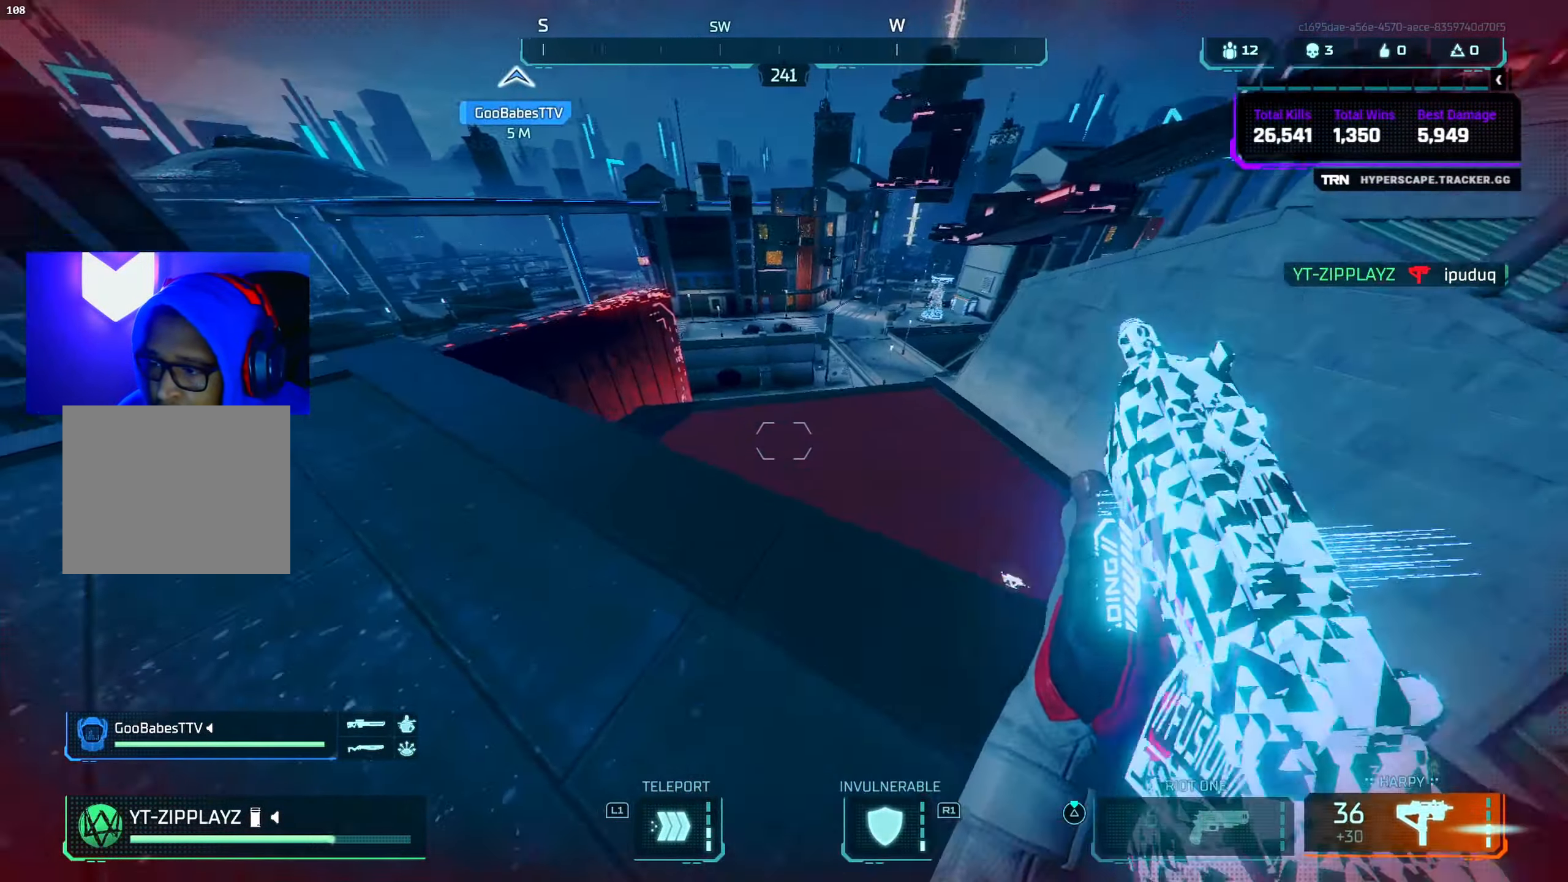
{"buttons": [], "left_stick": "down-right", "right_stick": "right", "events": [[33, "right_stick", "right"], [200, "CIRCLE", "up"], [250, "left_stick", "right"], [316, "left_stick", "down-right"]]}